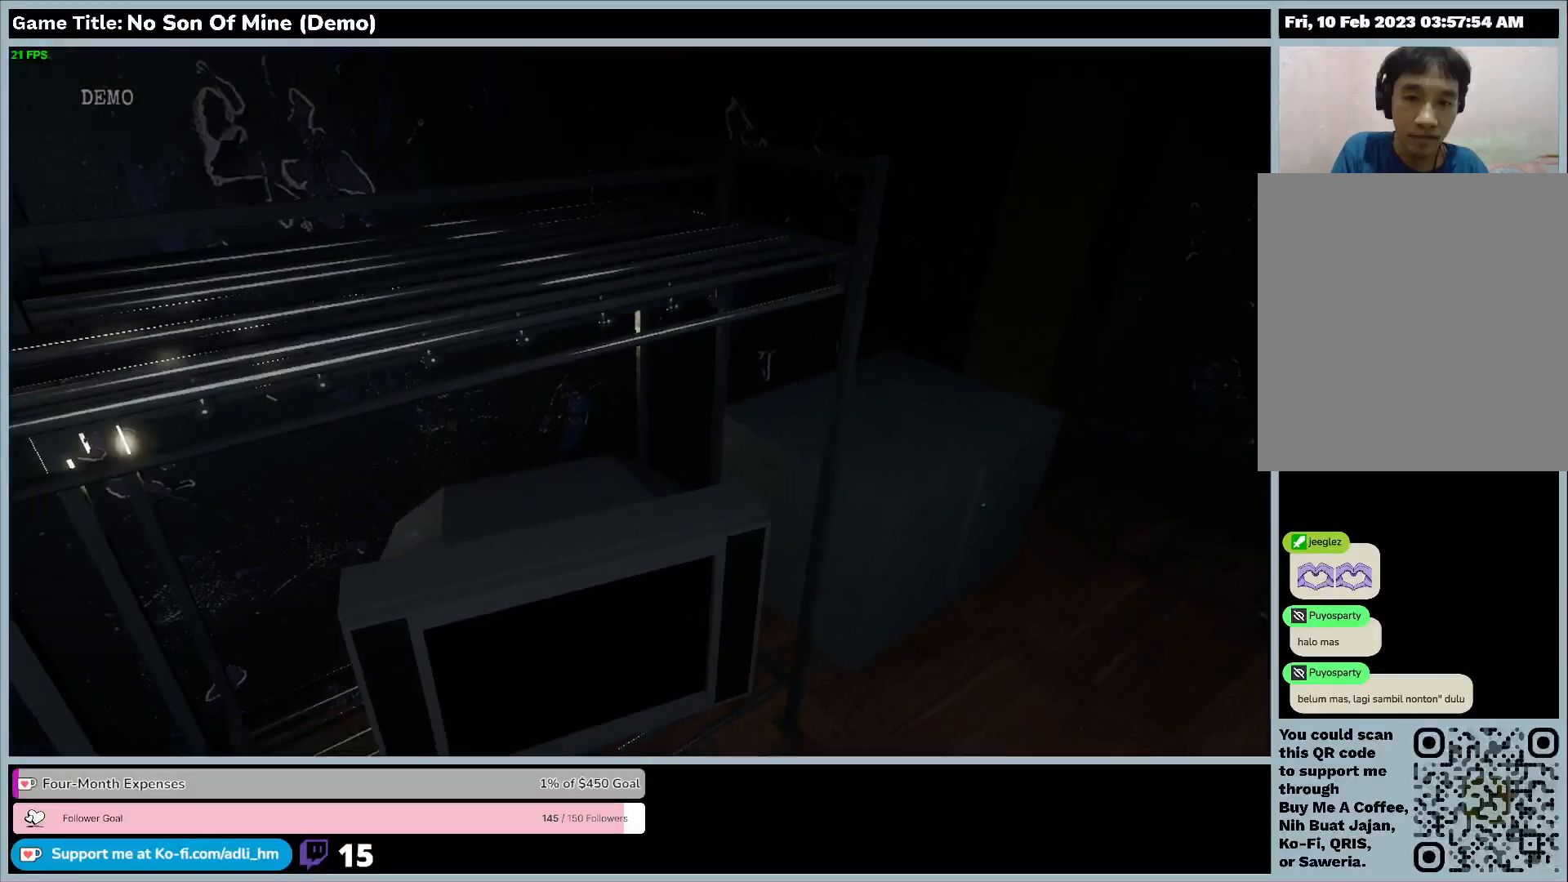
Gameplay with keyboard; each line is a JSON object with the keys held at the frame after it. "events" lists presses ("down") and releases ("up") of "0", "1", "2", "3", "4", "5", "6", "7", "8", "9", "a", "alt", "b", "c", "caps_lock", "ctrl", "d", "down", "e", "escape", "f", "f1", "f2", "f3", "f4", "f5", "f6", "f7", "f8", "g", "h", "i", "j", "k", "l", "left", "m", "n", "o", "p", "q", "r", "return", "right", "s", "shift", "space", "t", "tab", "tilde", "u", "up", "v", "w", "x", "y" and "z" between this image and that frame as [ms after this image, input, new state], when the widget could be followed in between. No other keys are recorded. Mouse input is not recorded.
{"keys": ["e"], "events": [[300, "w", "up"], [400, "e", "down"]]}
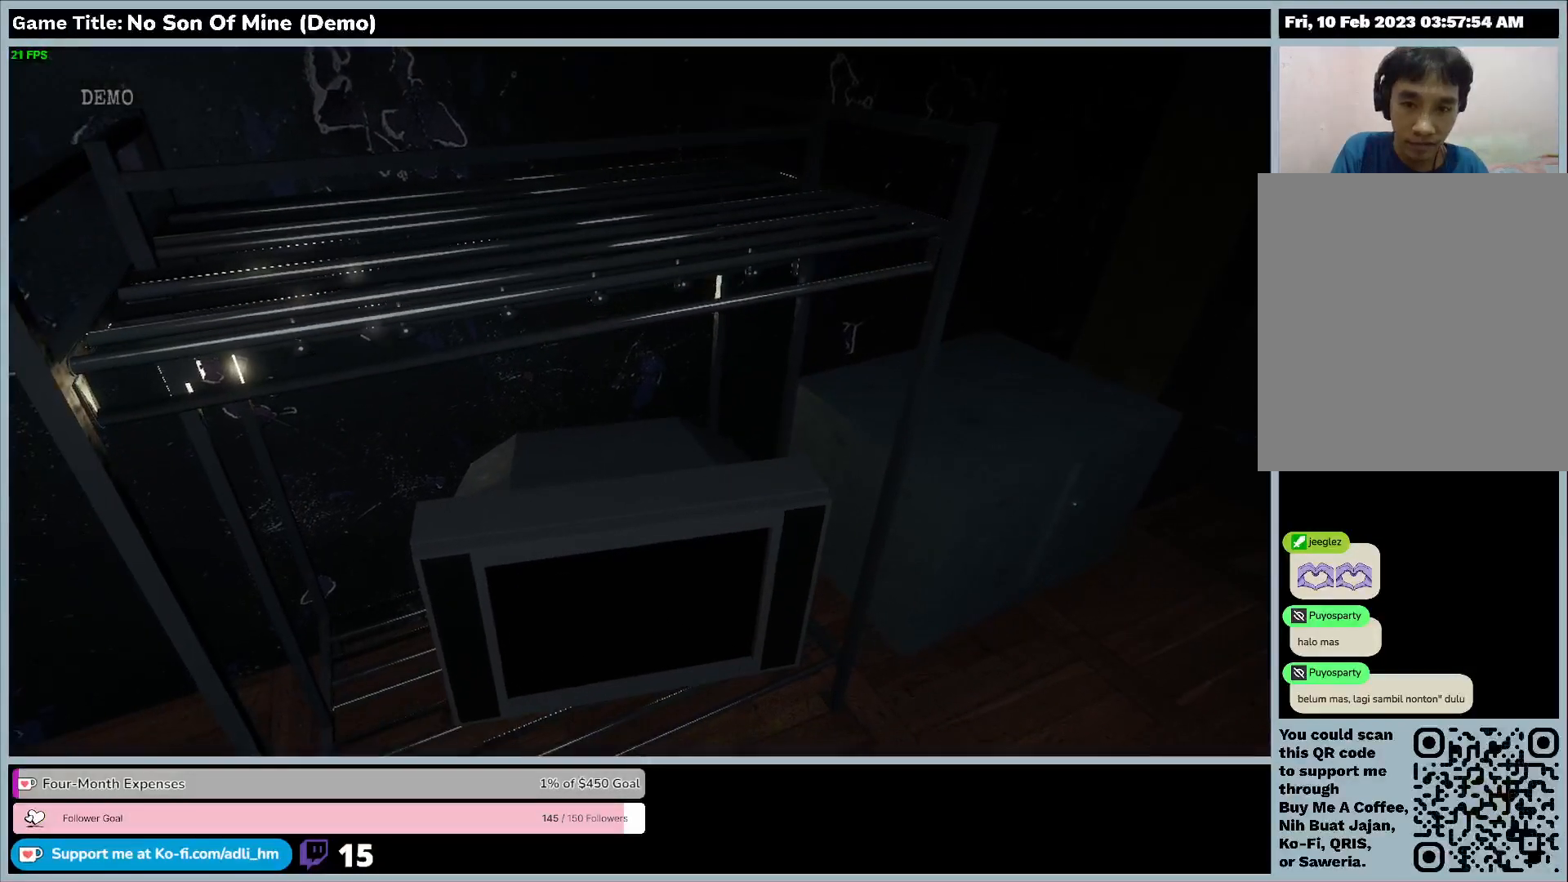
{"keys": ["w"], "events": [[400, "e", "up"], [433, "w", "down"]]}
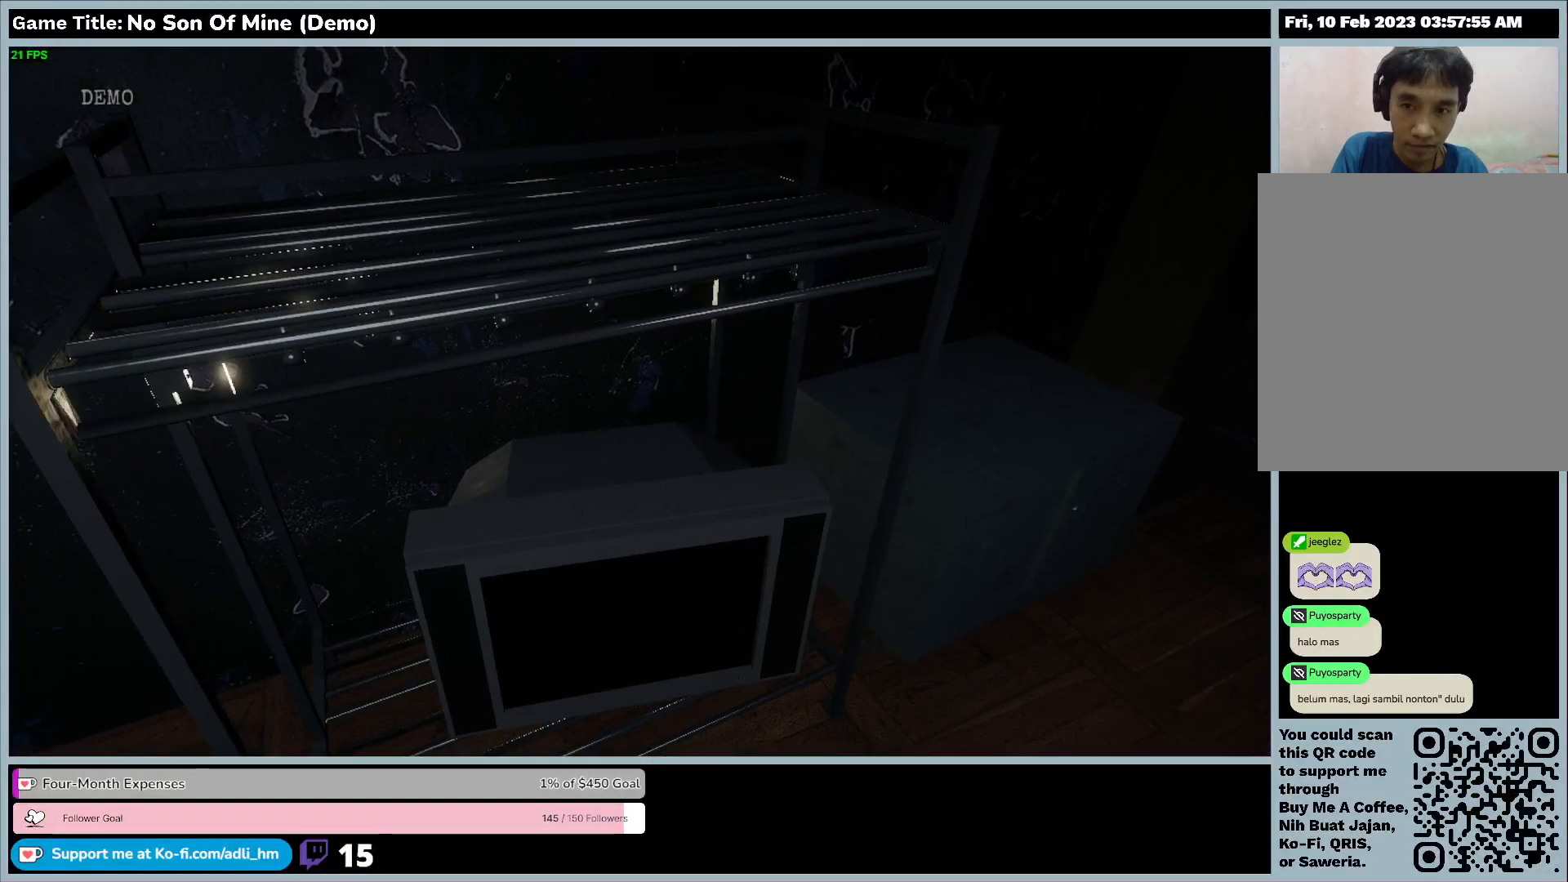
{"keys": ["w"], "events": []}
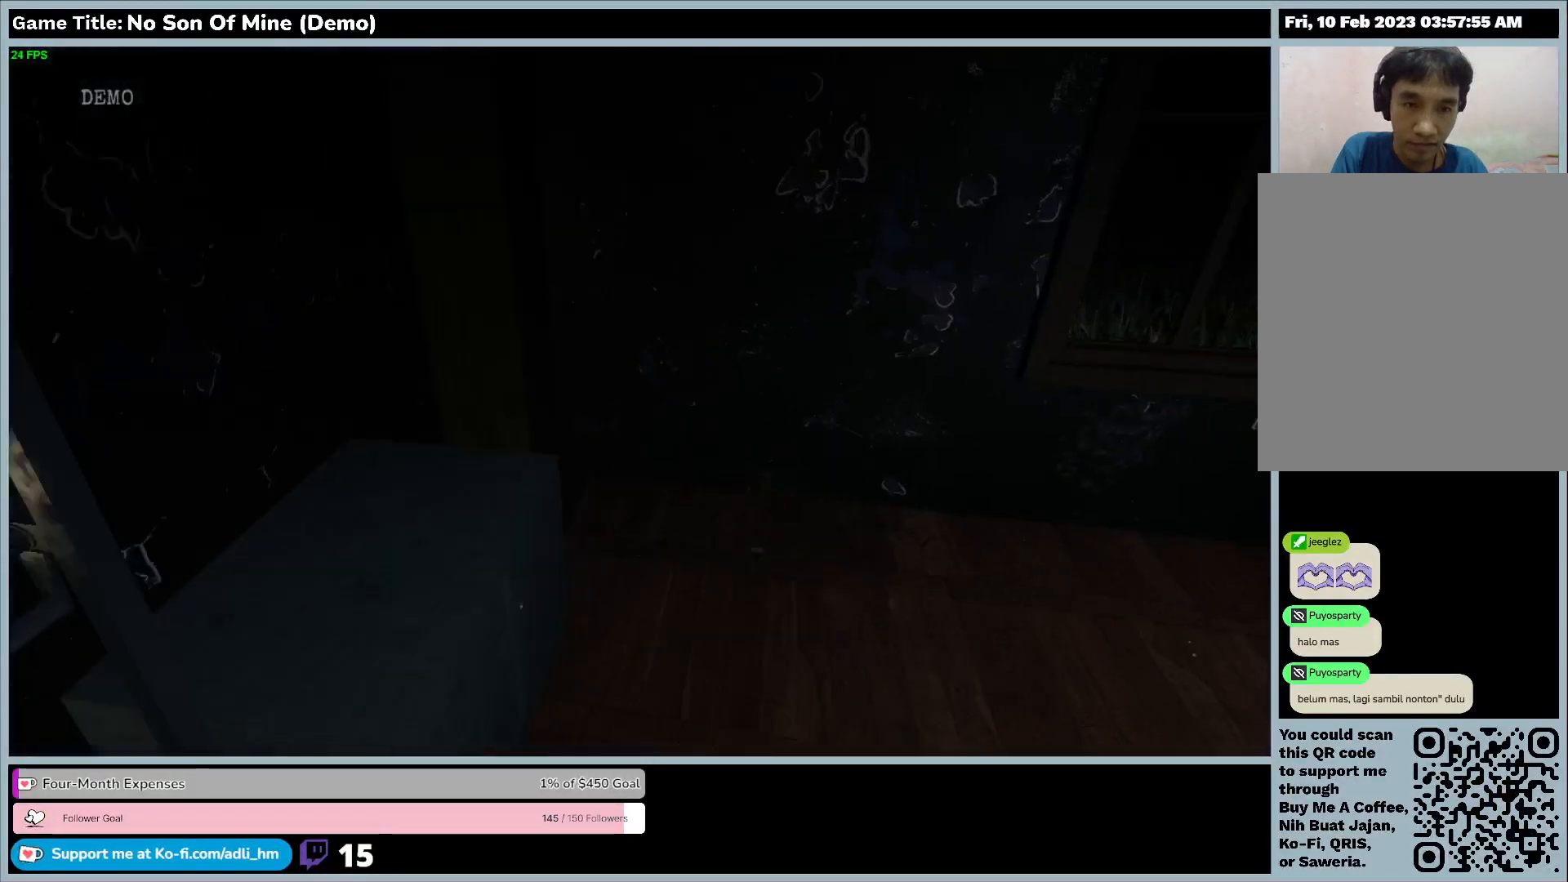
{"keys": ["w"], "events": []}
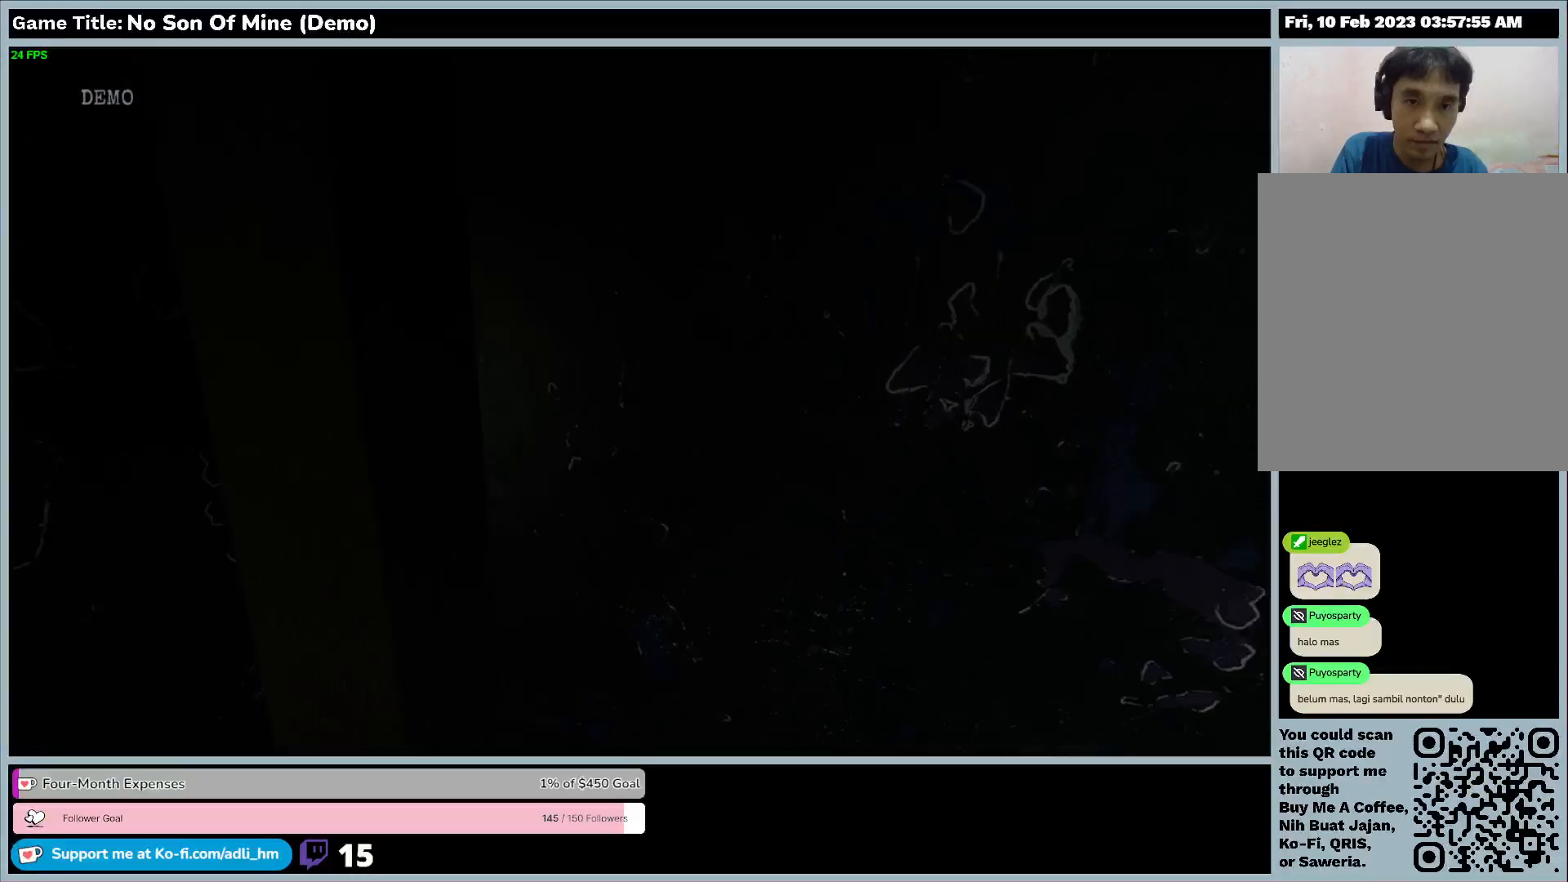
{"keys": [], "events": [[367, "w", "up"]]}
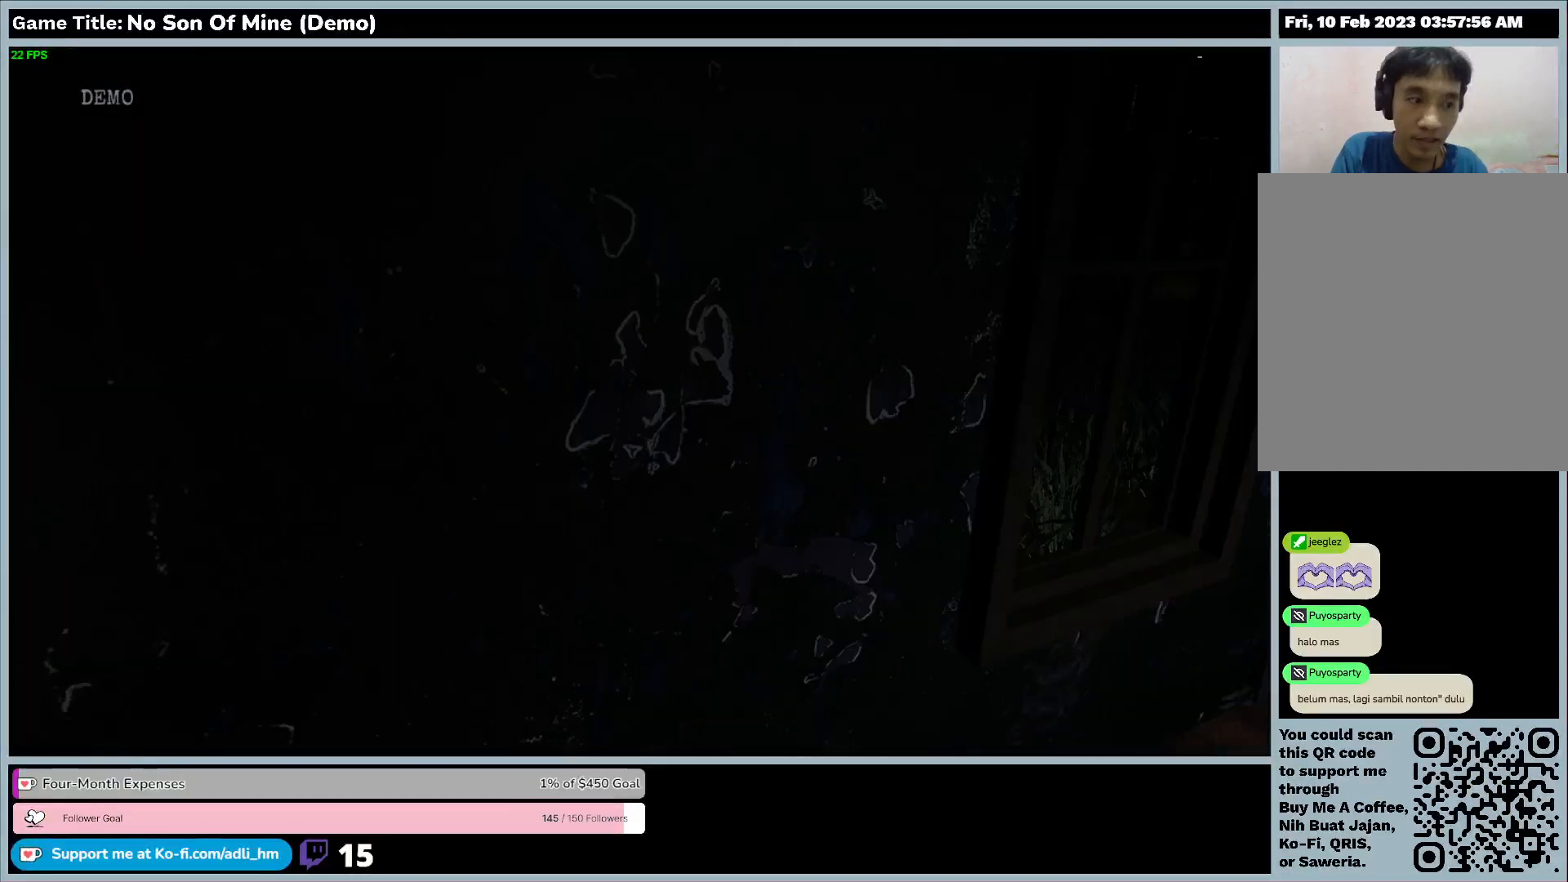
{"keys": [], "events": []}
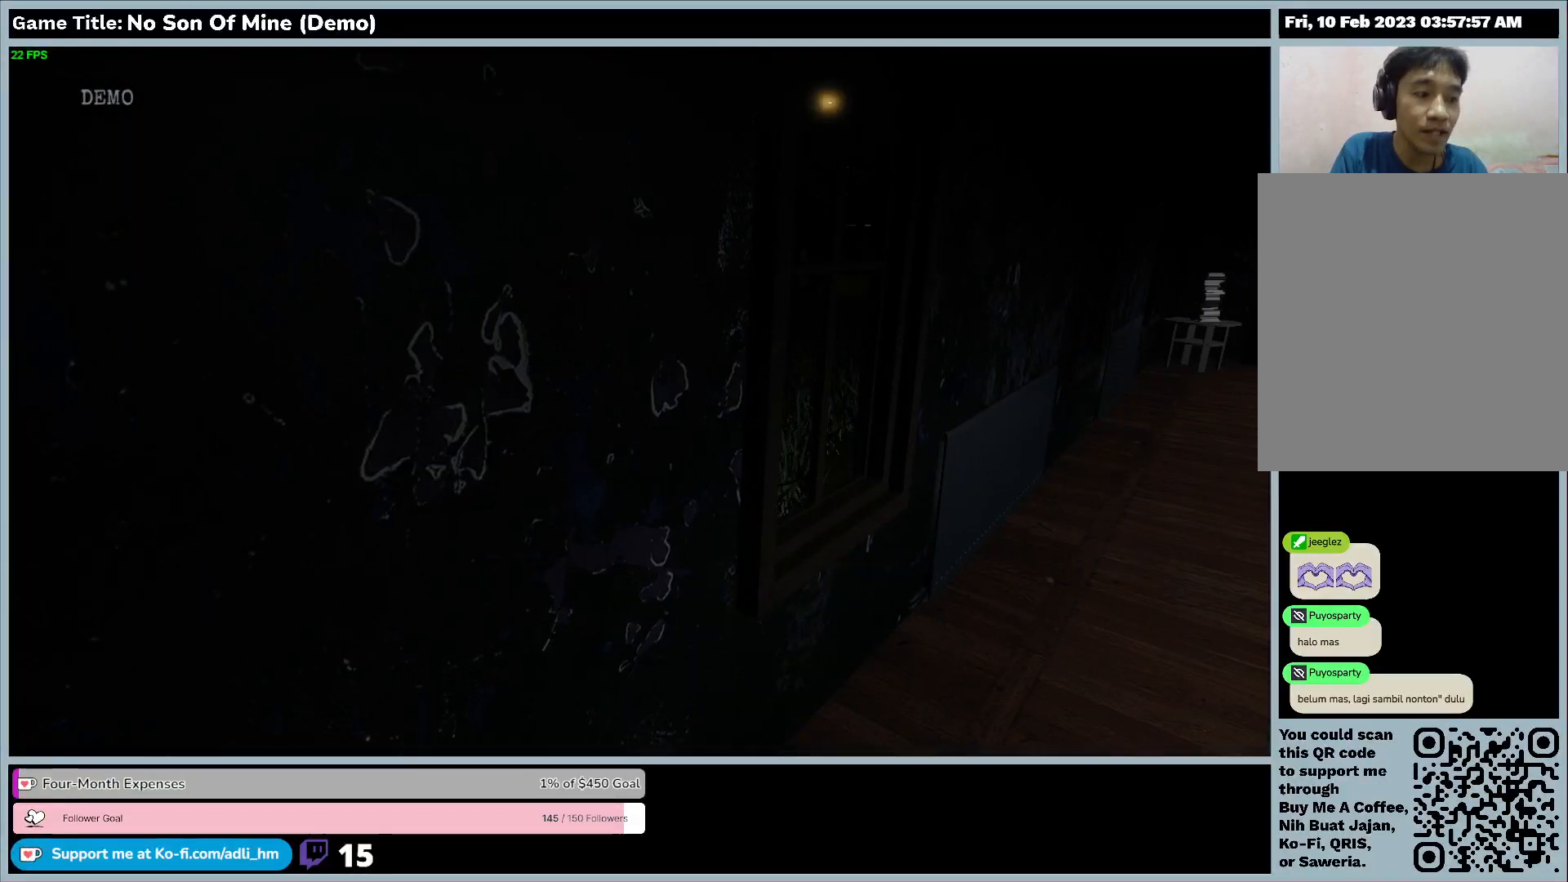
{"keys": [], "events": []}
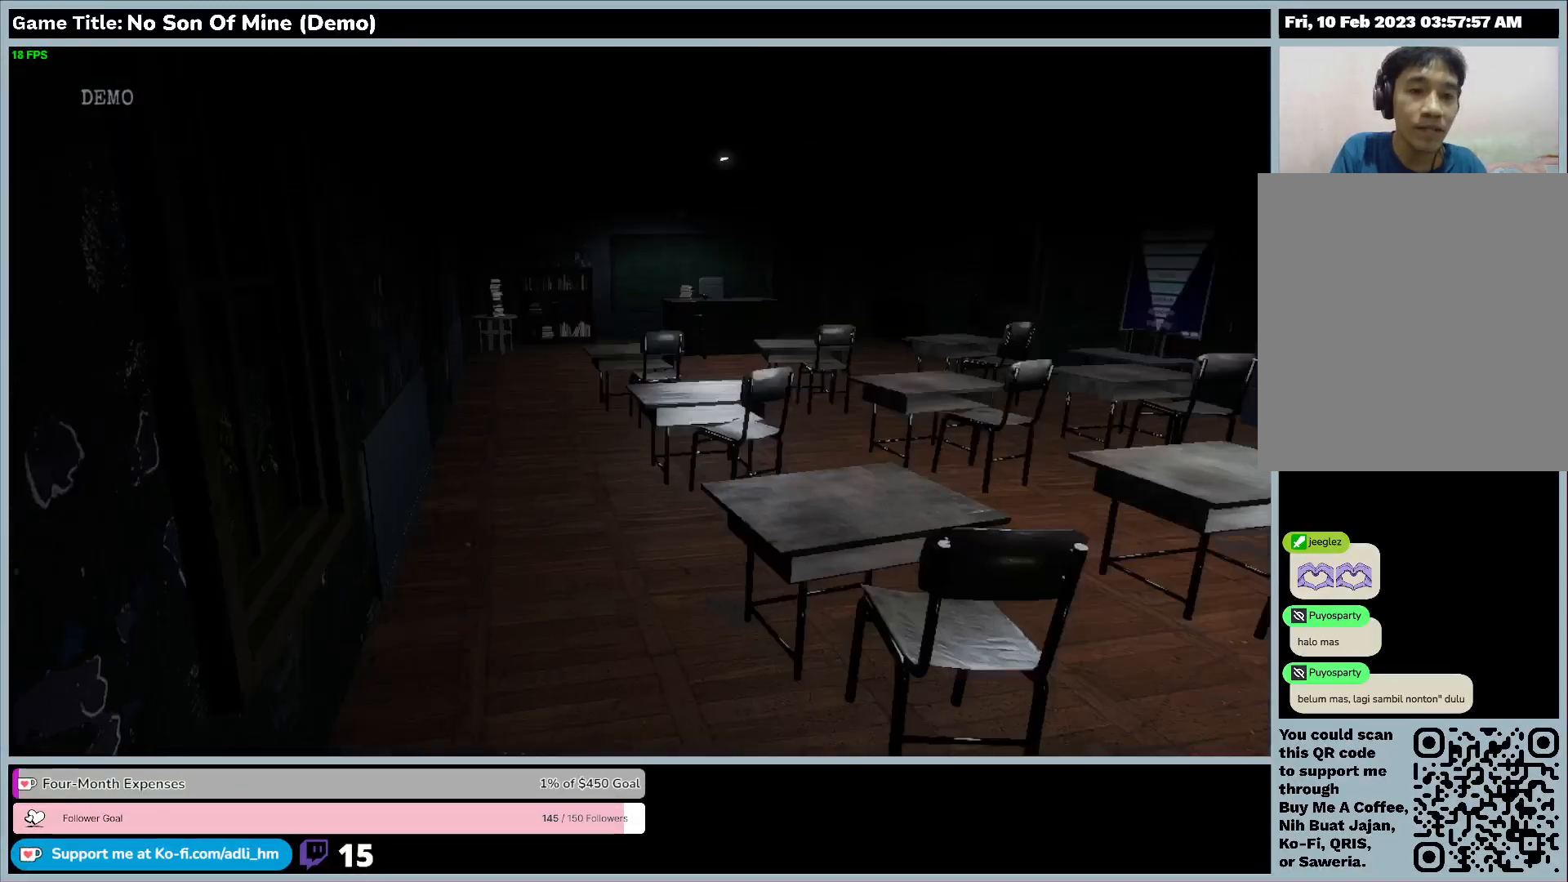
{"keys": ["d"], "events": [[200, "d", "down"]]}
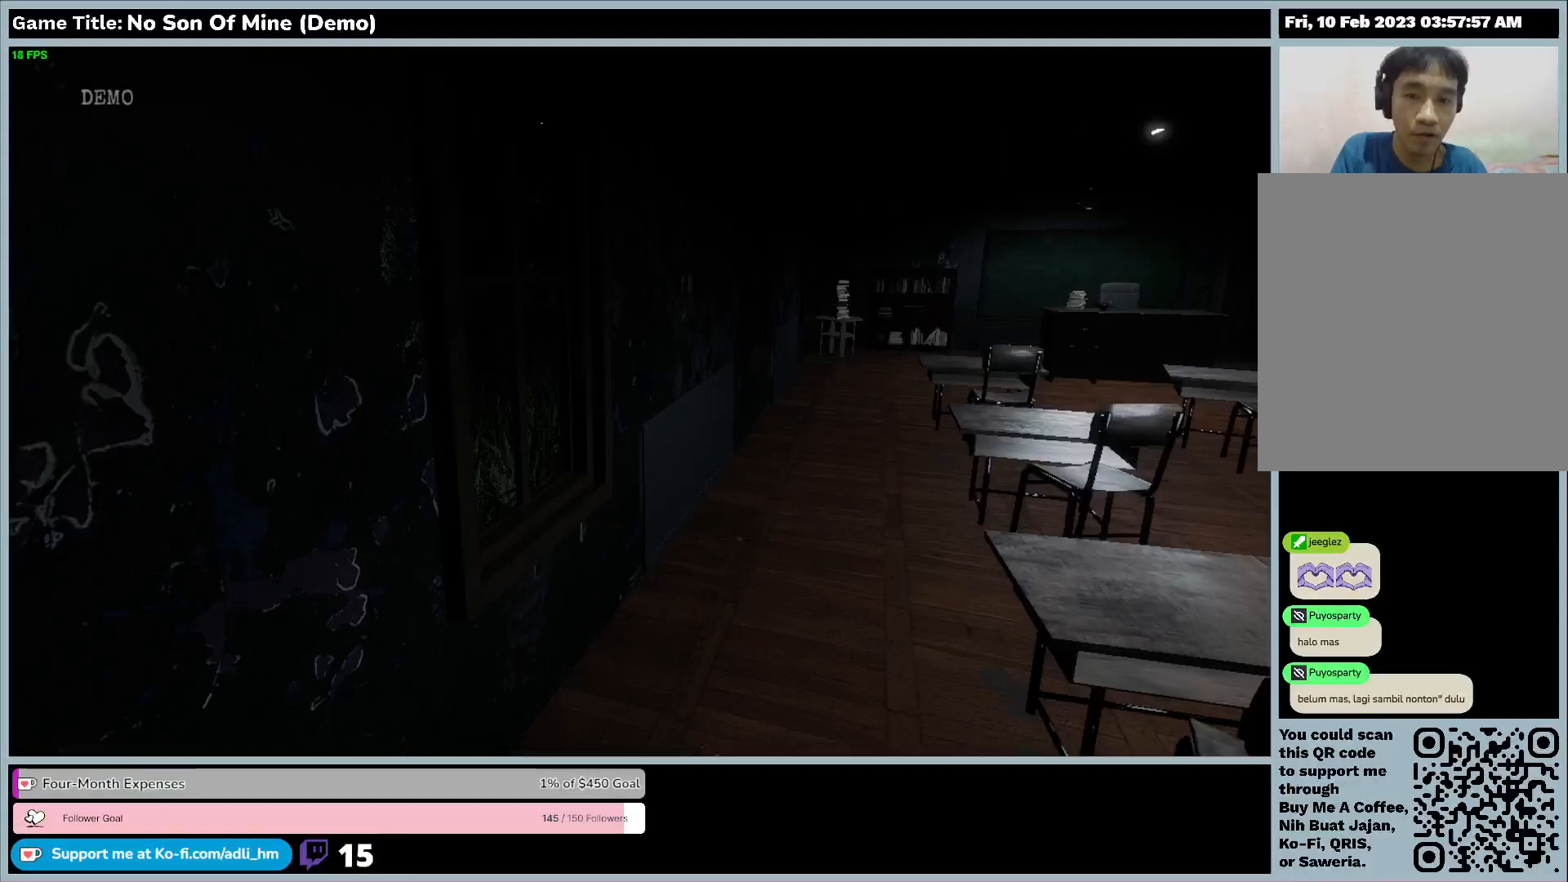
{"keys": ["w"], "events": [[33, "w", "down"], [400, "d", "up"]]}
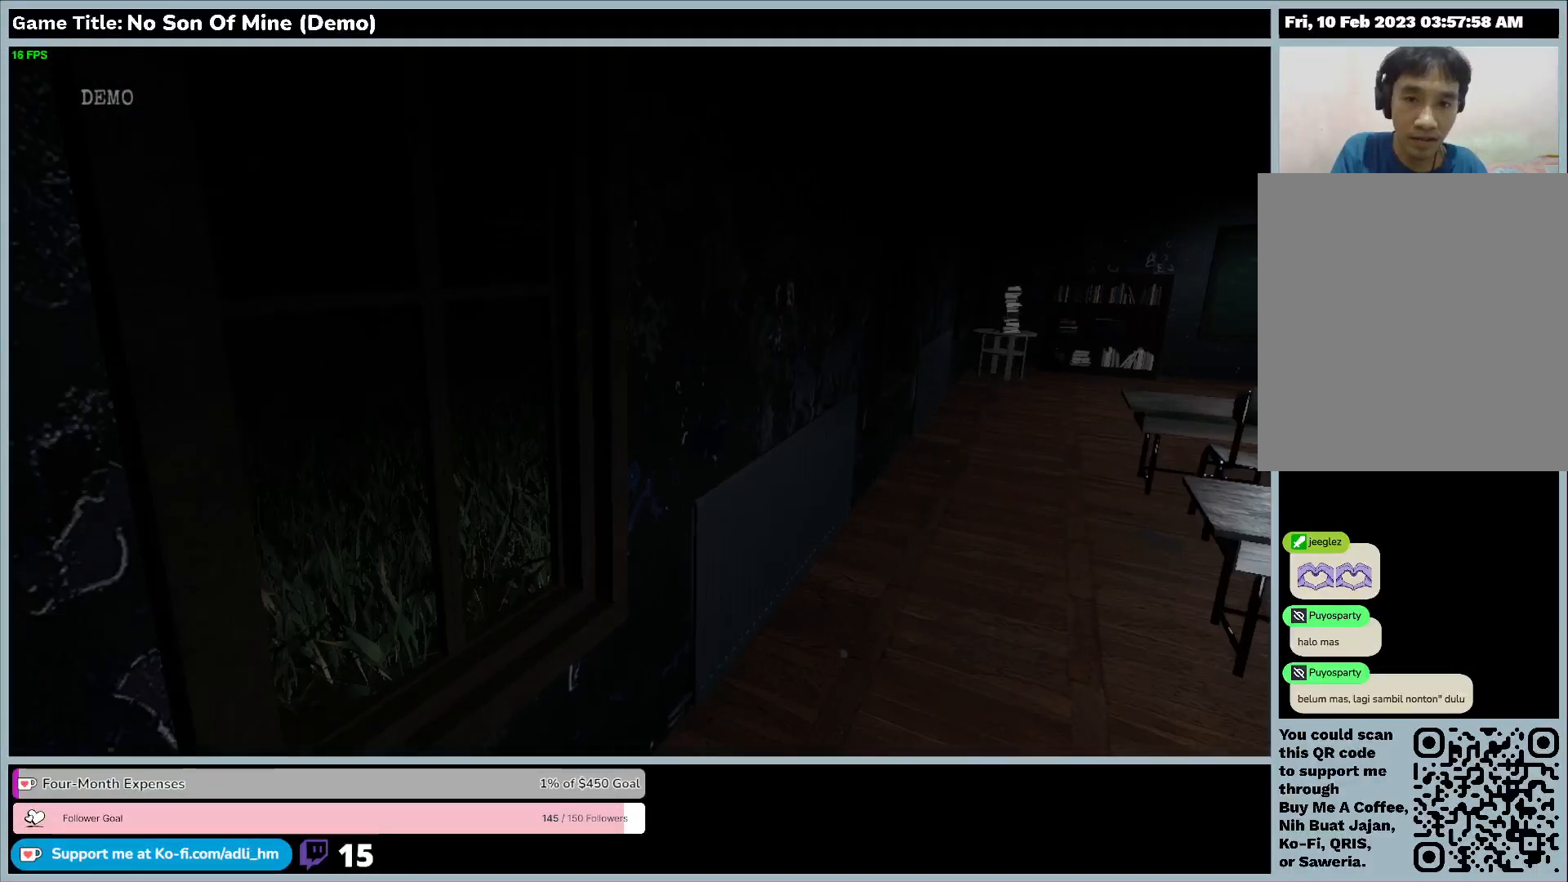
{"keys": ["w"], "events": []}
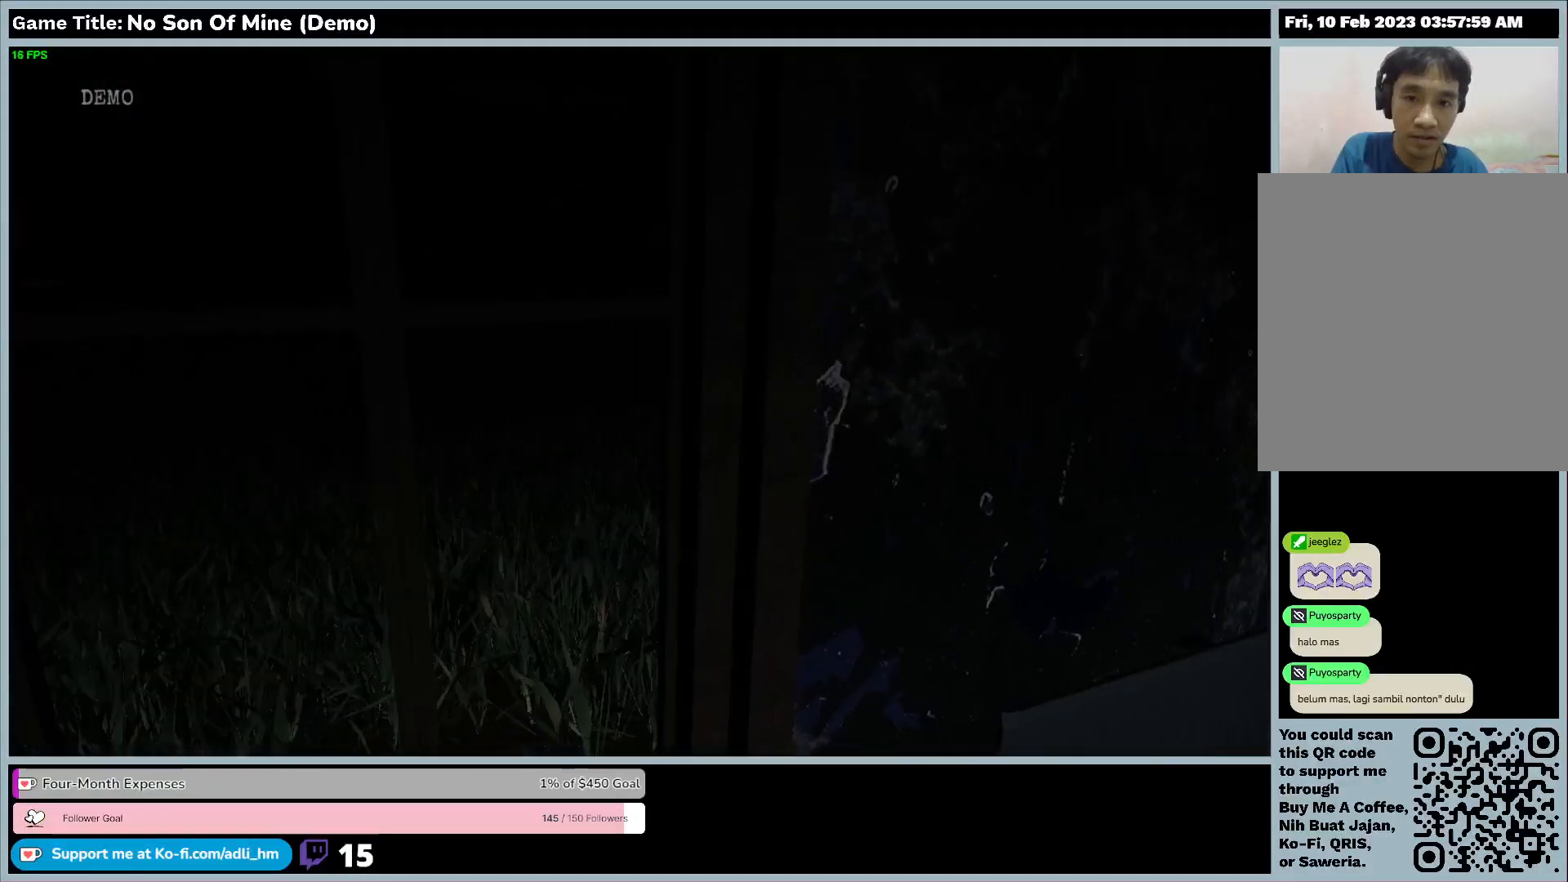
{"keys": ["e"], "events": [[167, "w", "up"], [500, "e", "down"]]}
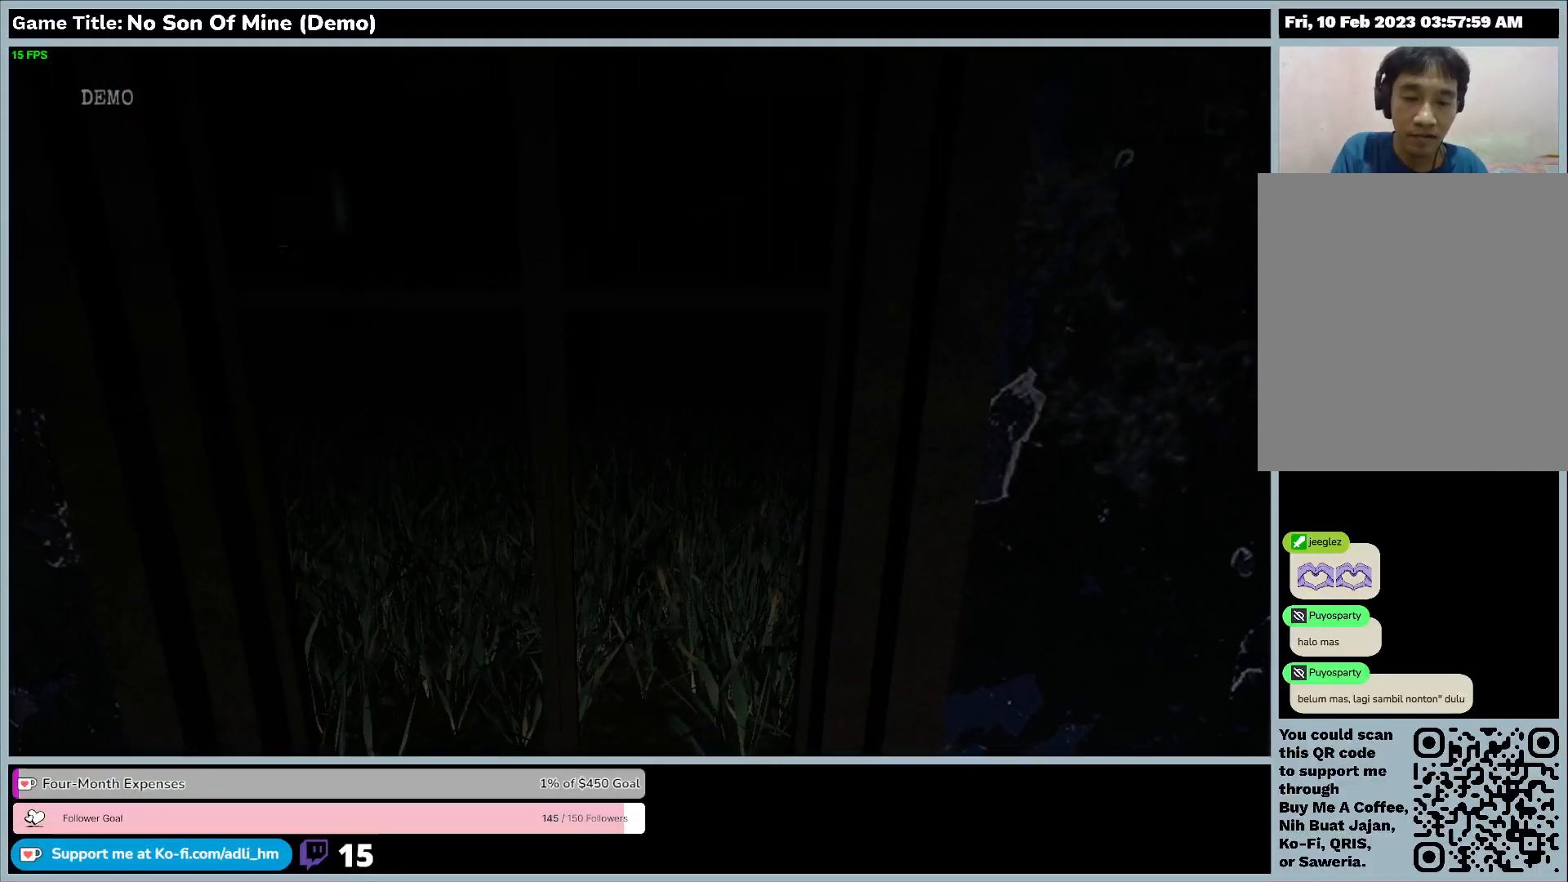
{"keys": [], "events": [[467, "e", "up"]]}
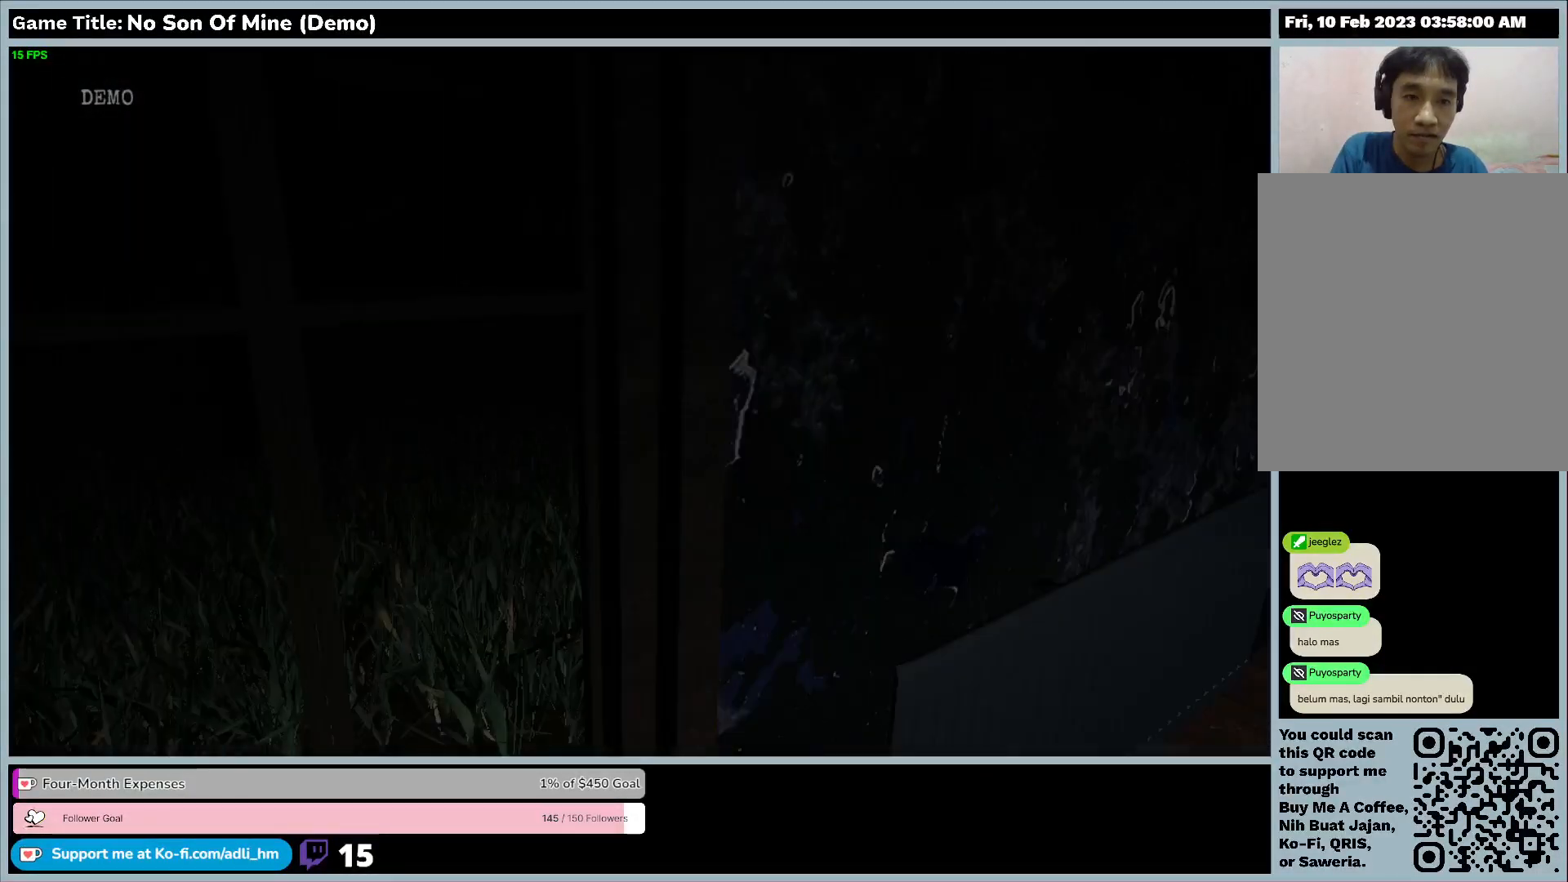
{"keys": ["w"], "events": [[300, "w", "down"]]}
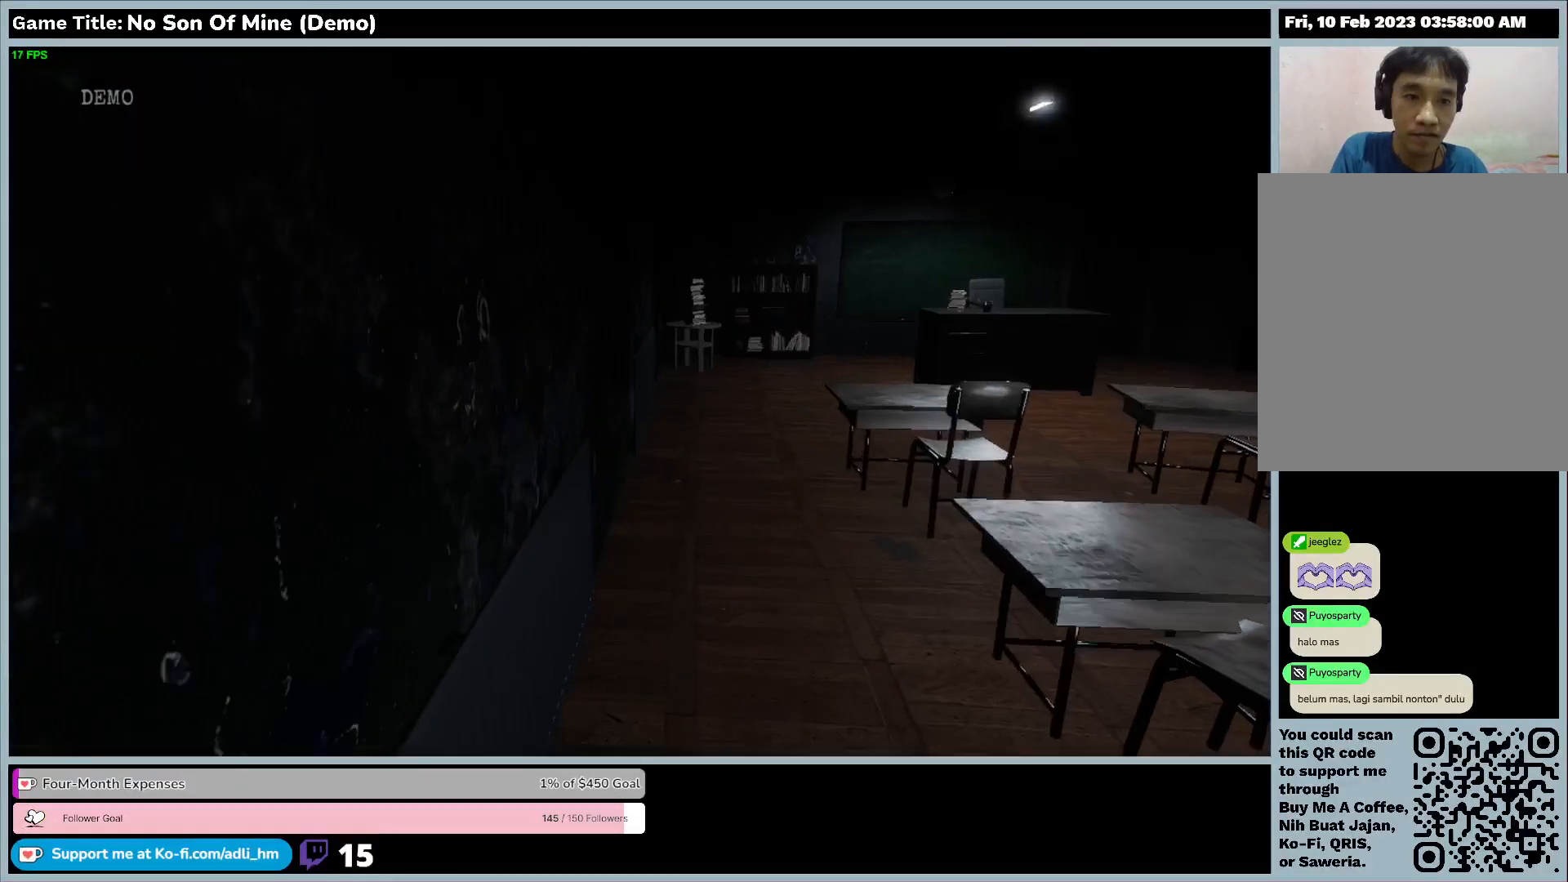
{"keys": ["w"], "events": []}
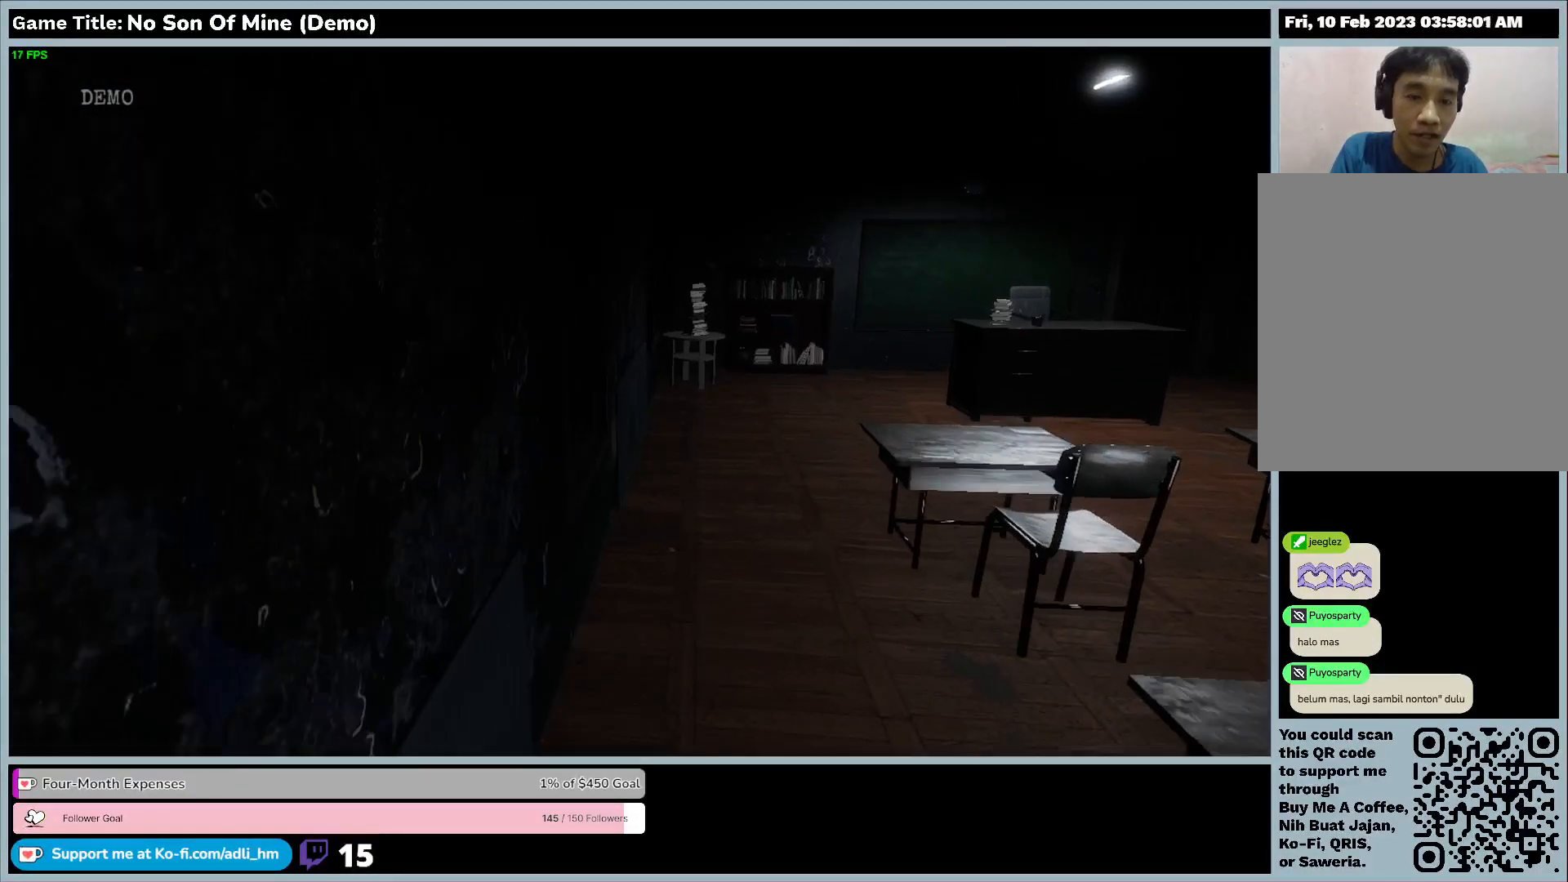
{"keys": ["w"], "events": []}
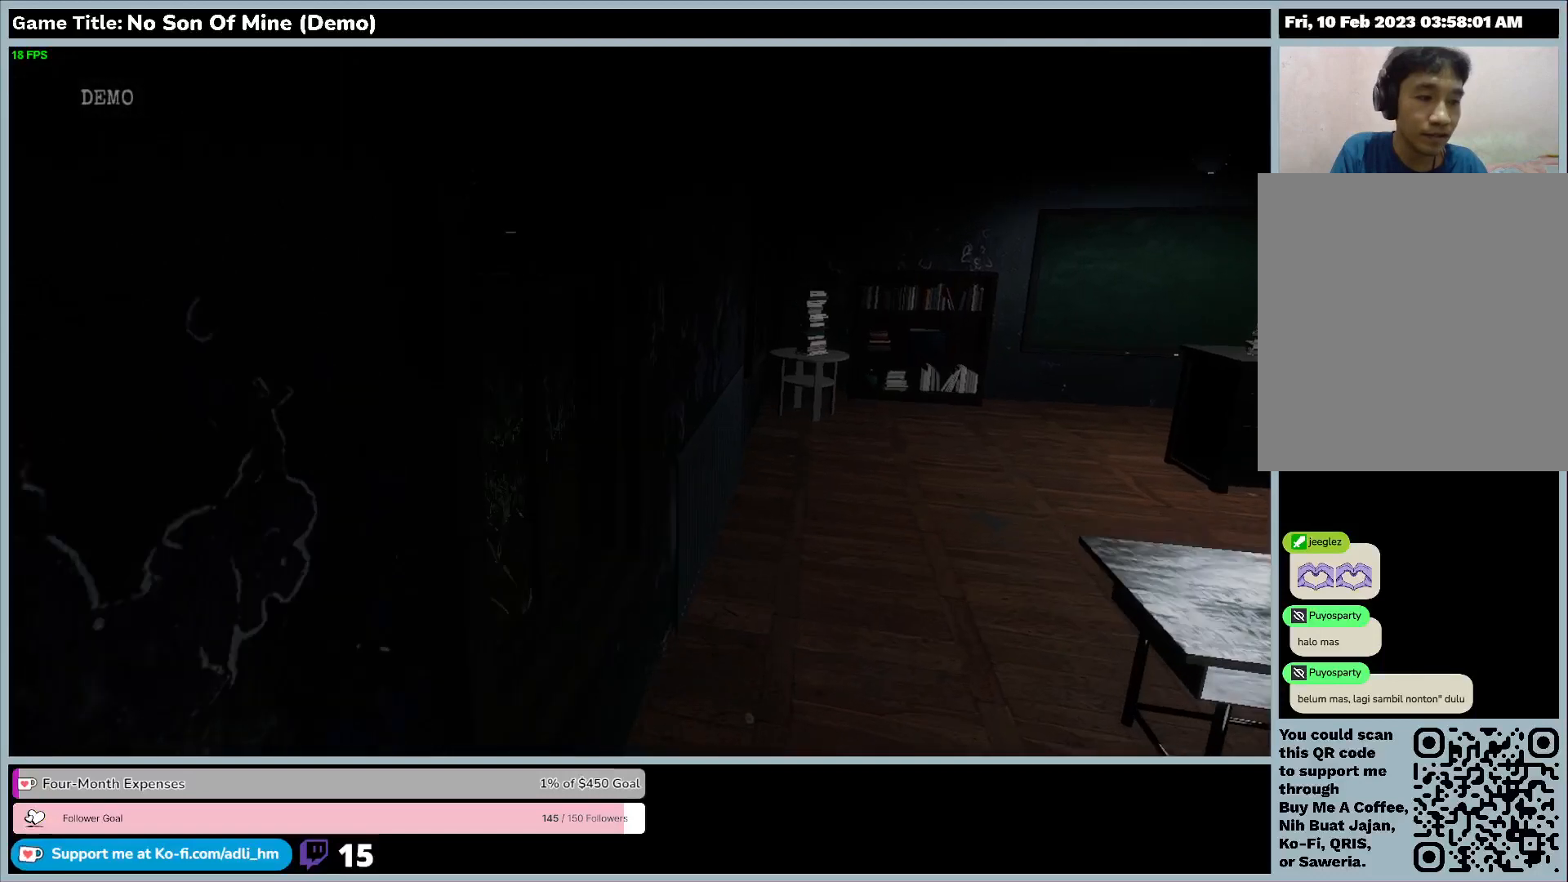
{"keys": ["w"], "events": []}
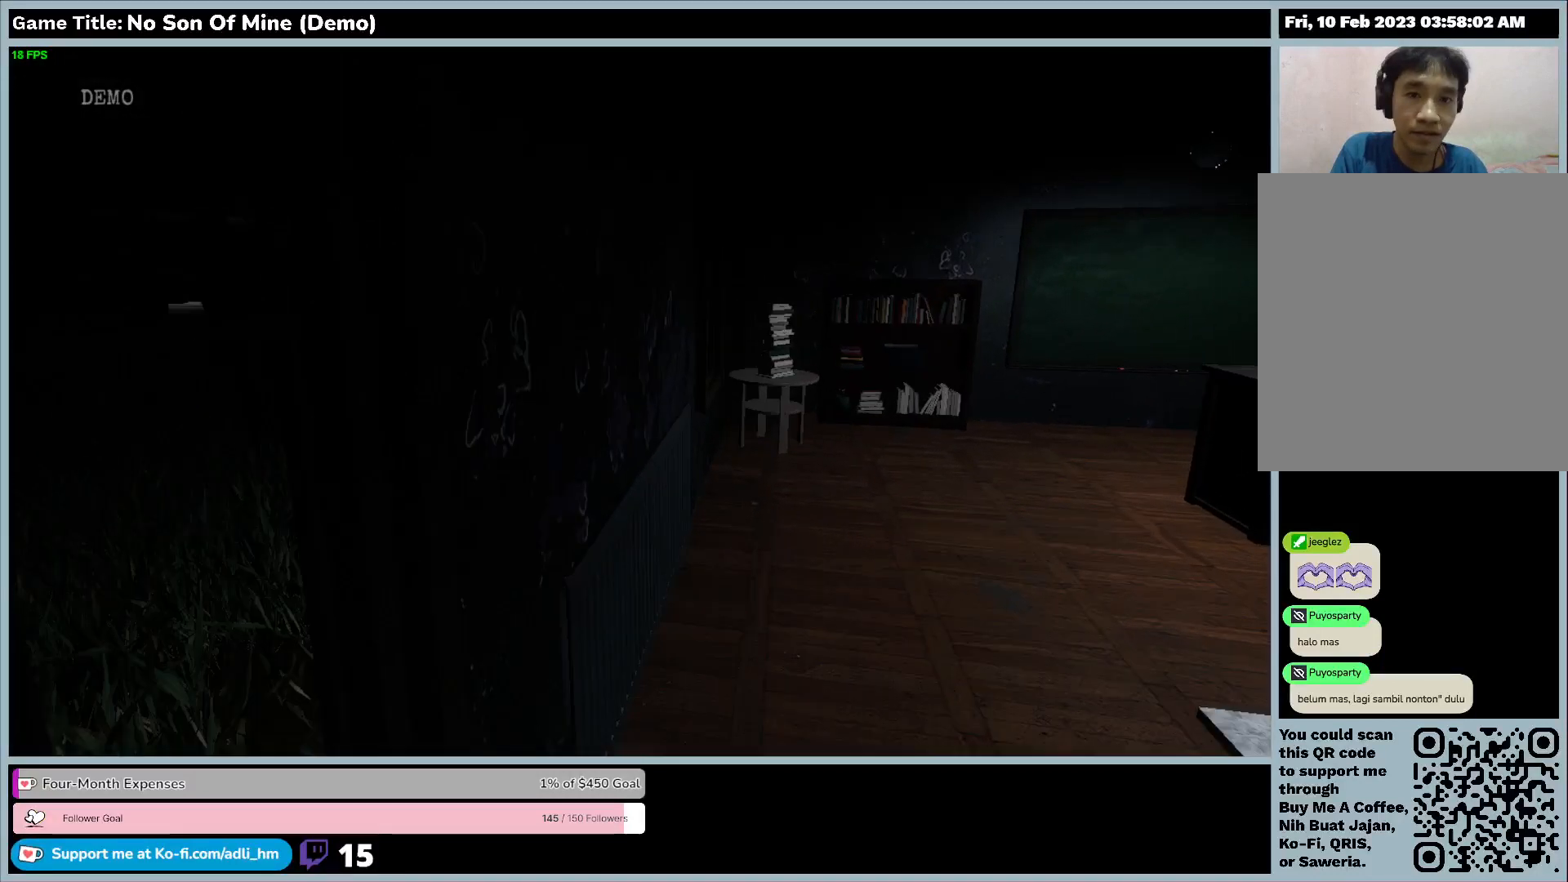
{"keys": ["w"], "events": []}
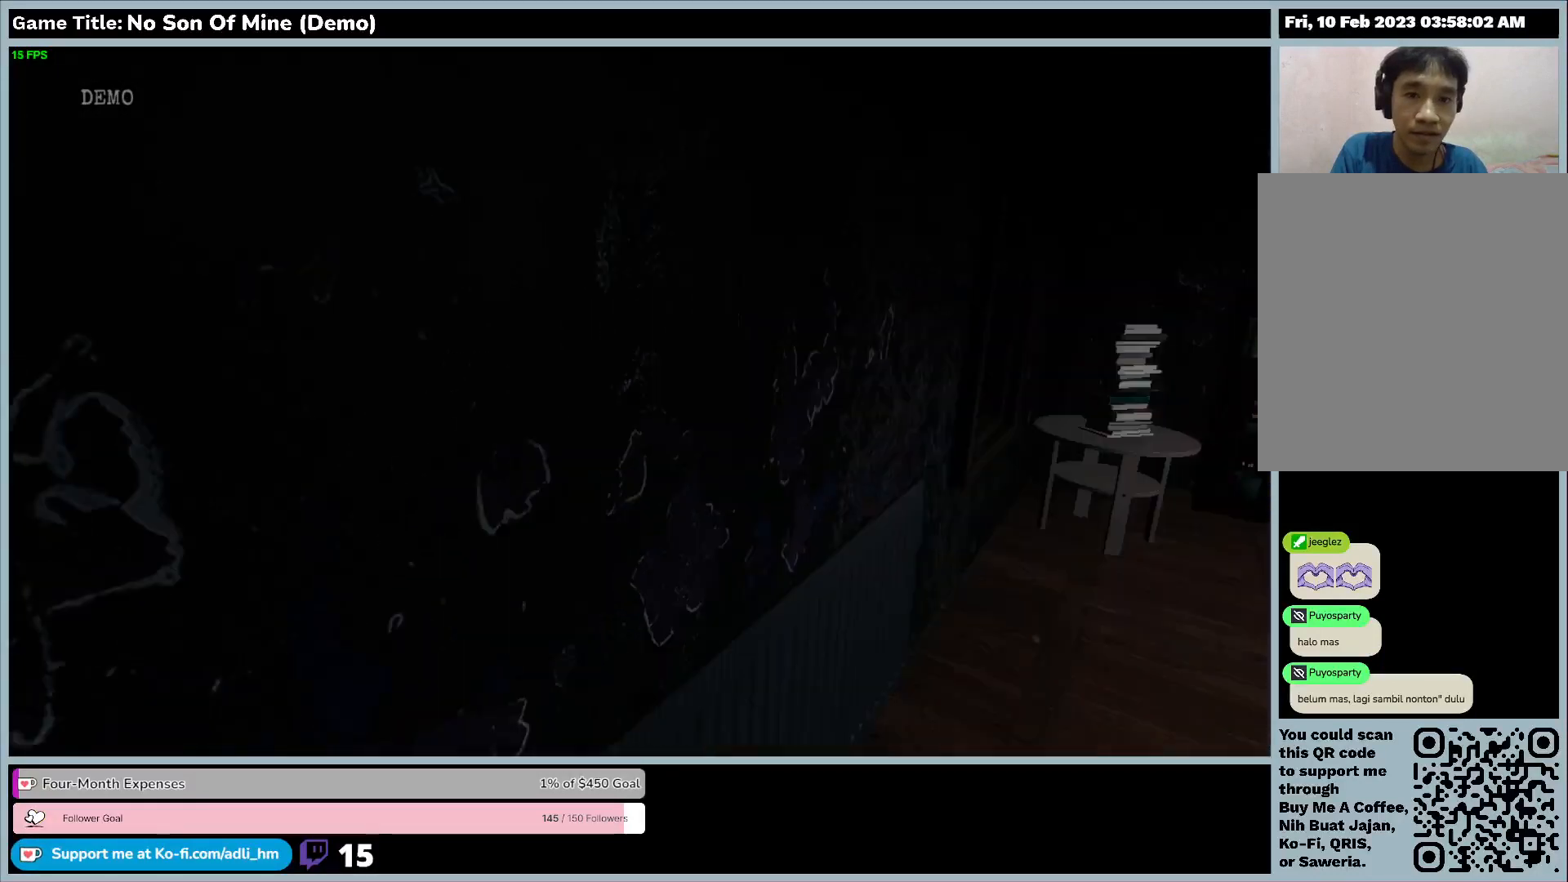
{"keys": [], "events": [[267, "w", "up"]]}
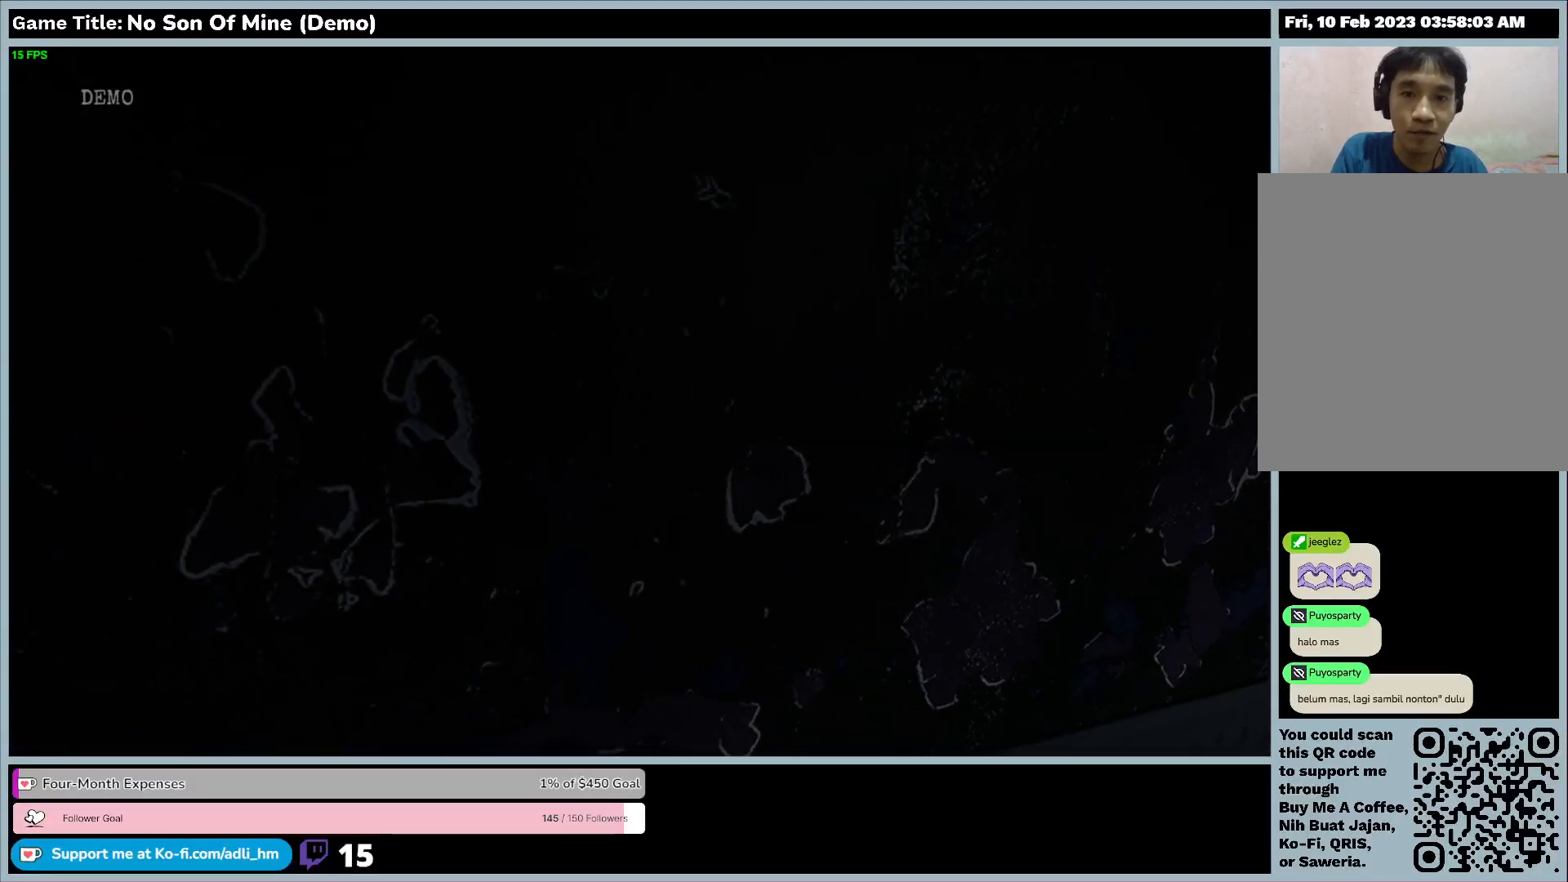
{"keys": ["a"], "events": [[67, "a", "down"]]}
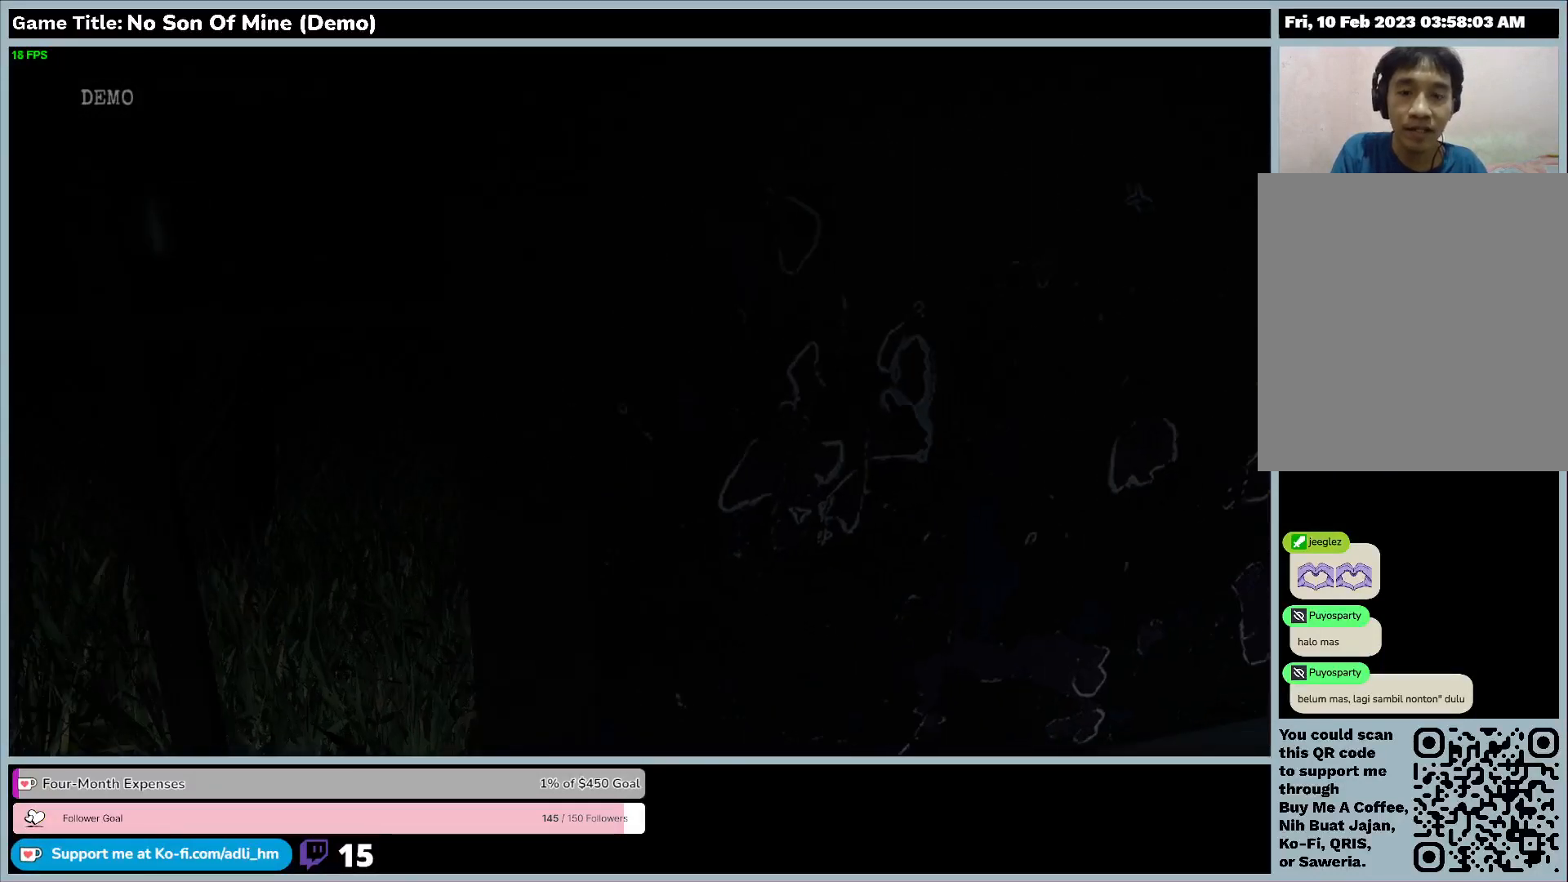
{"keys": ["w"], "events": [[300, "a", "up"], [300, "w", "down"]]}
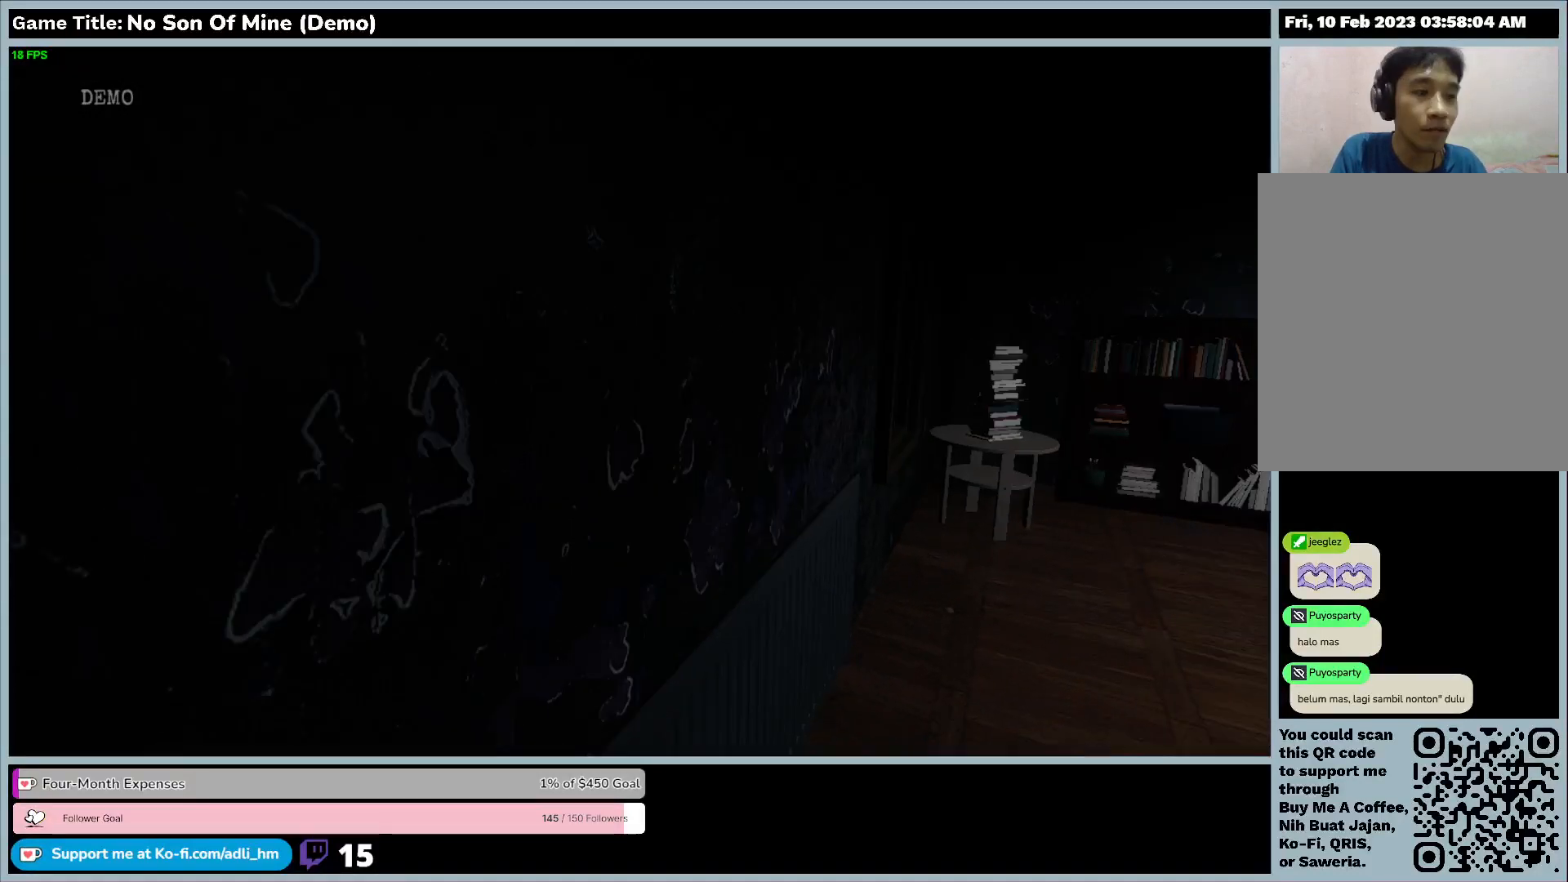
{"keys": ["w"], "events": []}
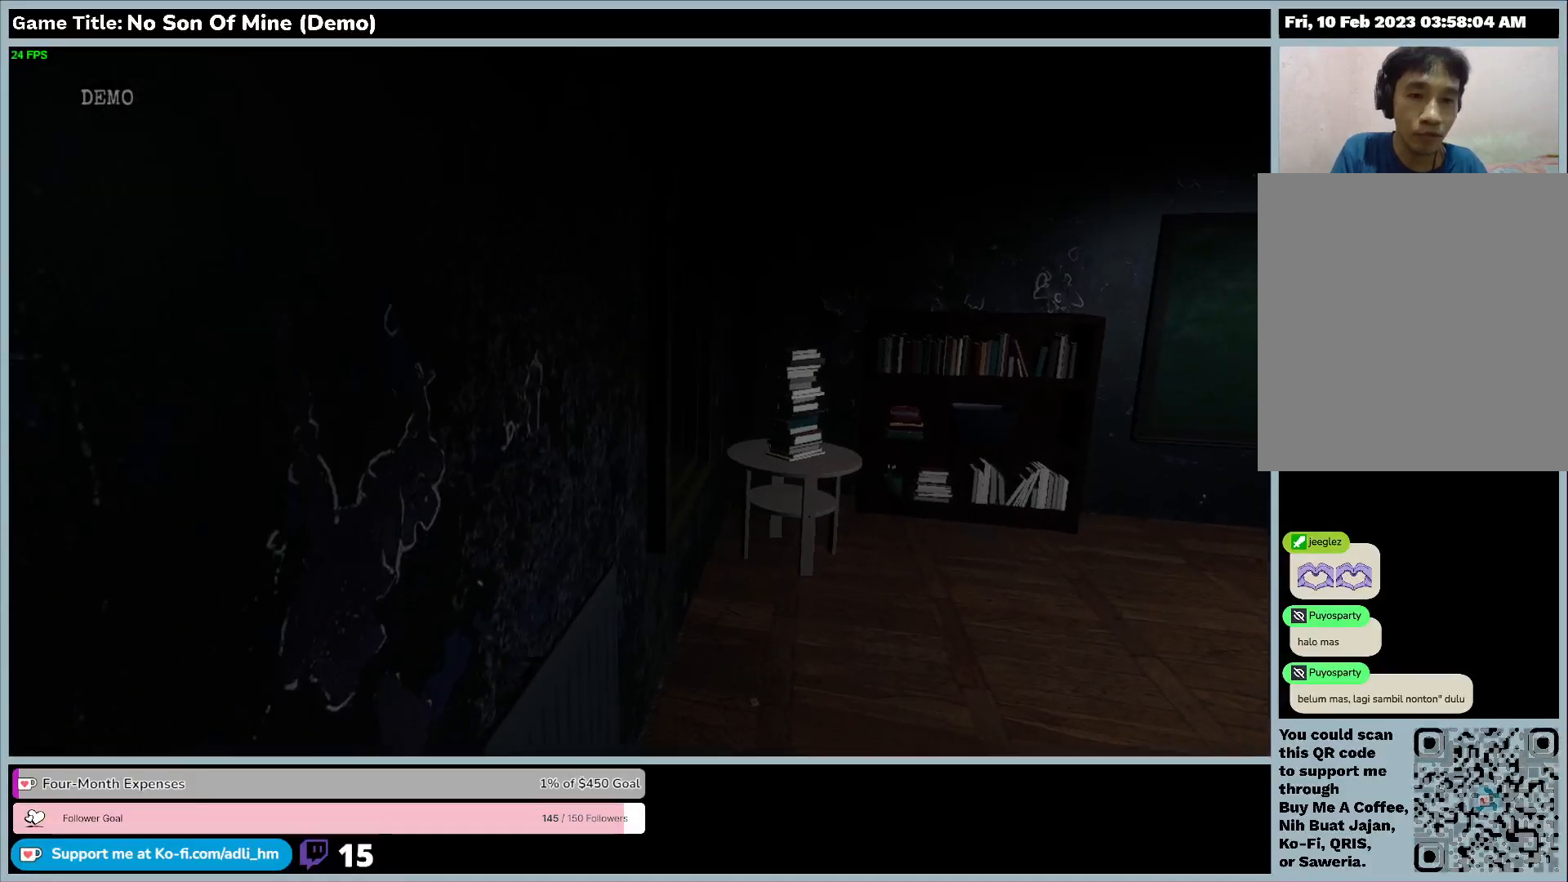
{"keys": ["w"], "events": []}
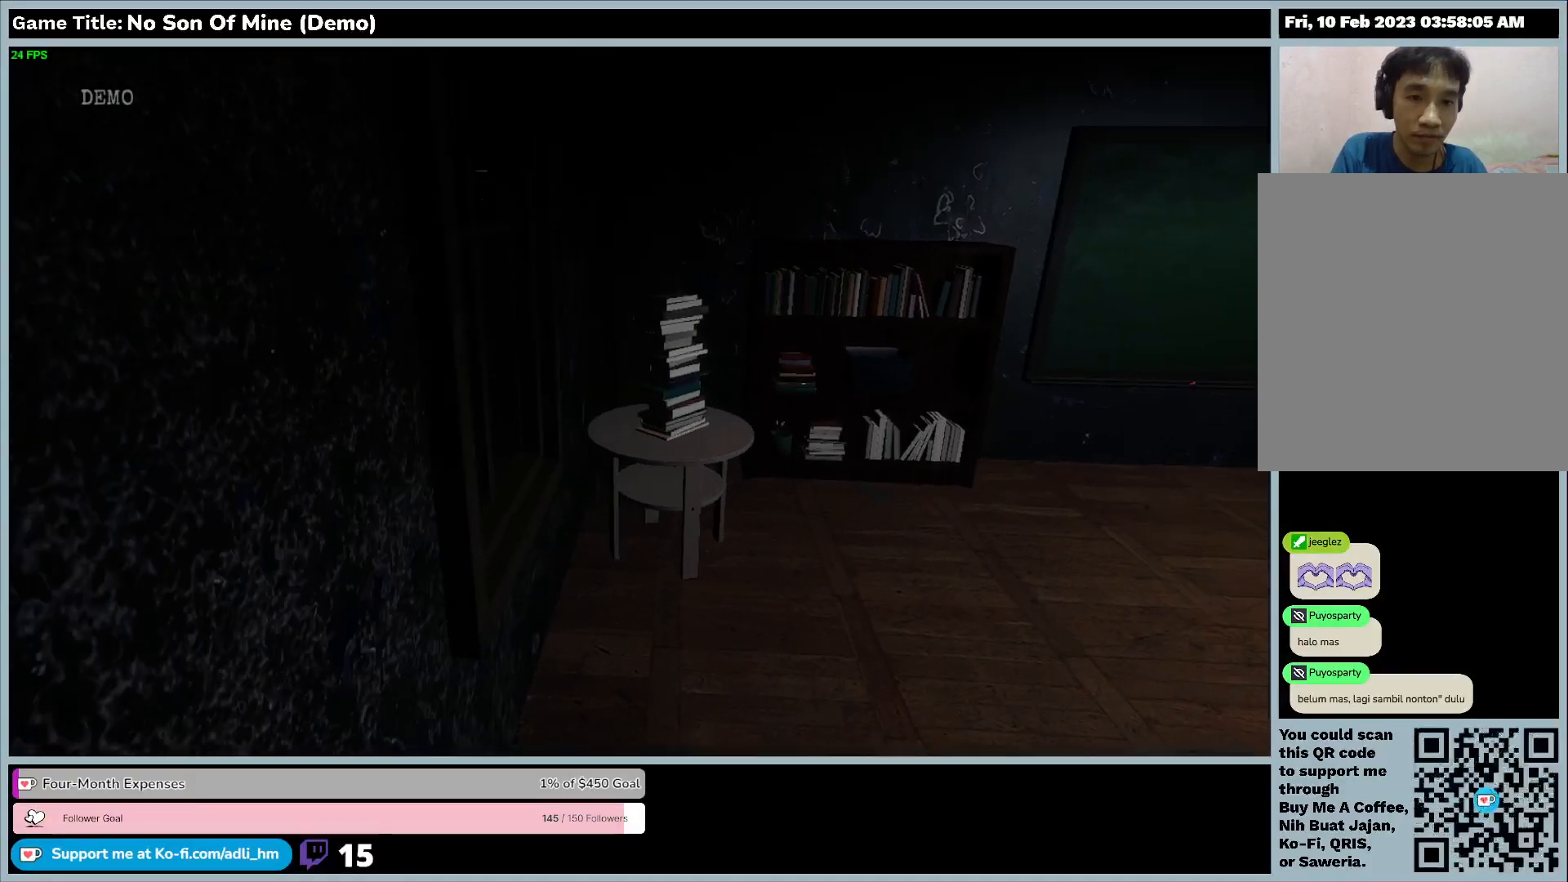
{"keys": ["w"], "events": []}
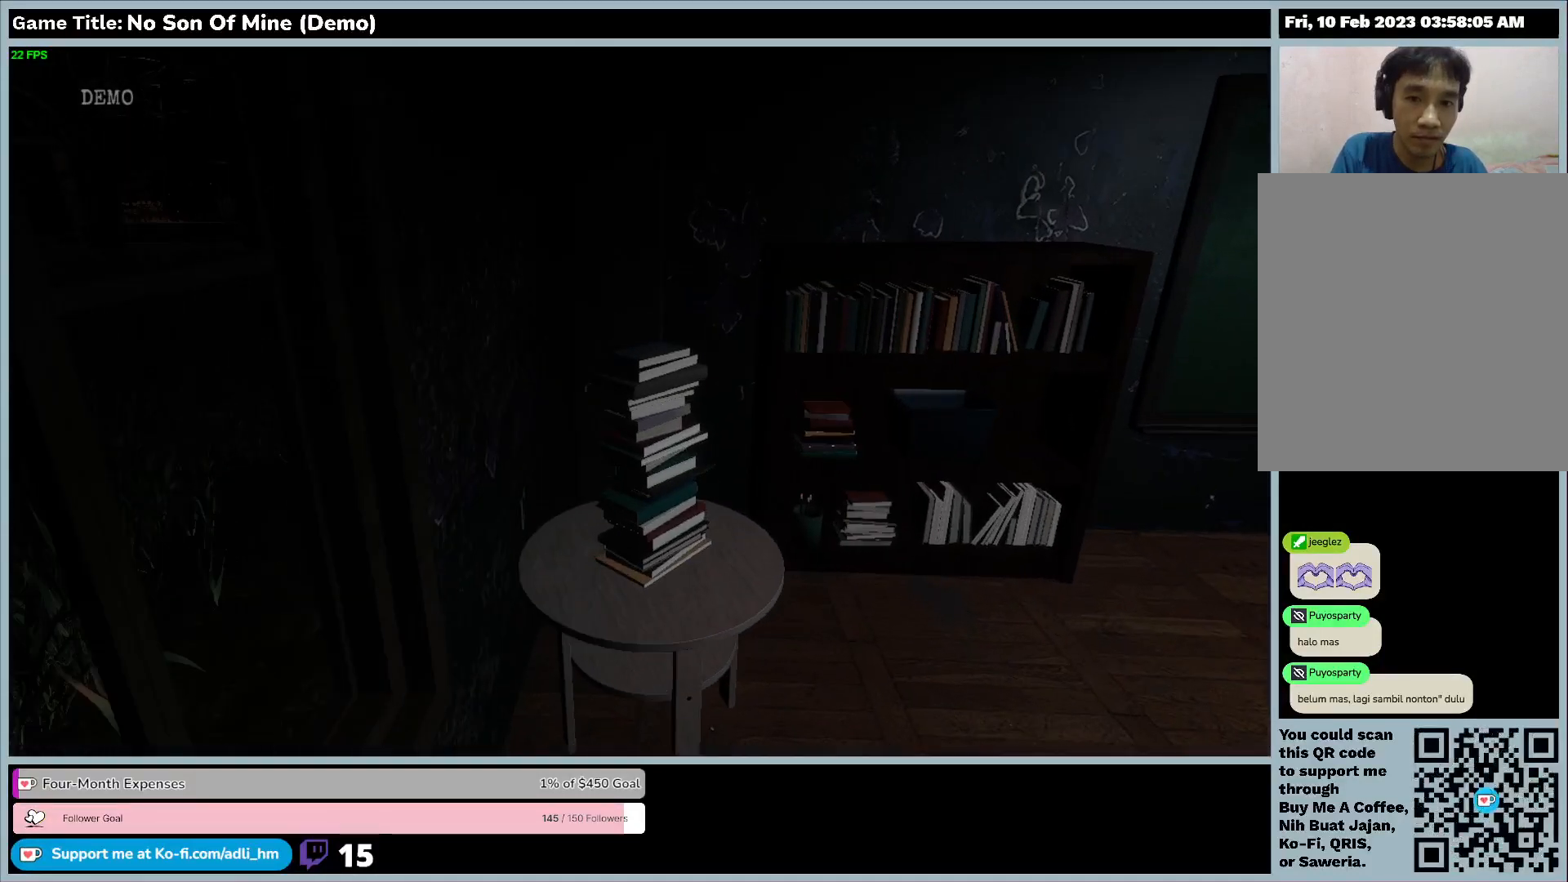
{"keys": ["w"], "events": []}
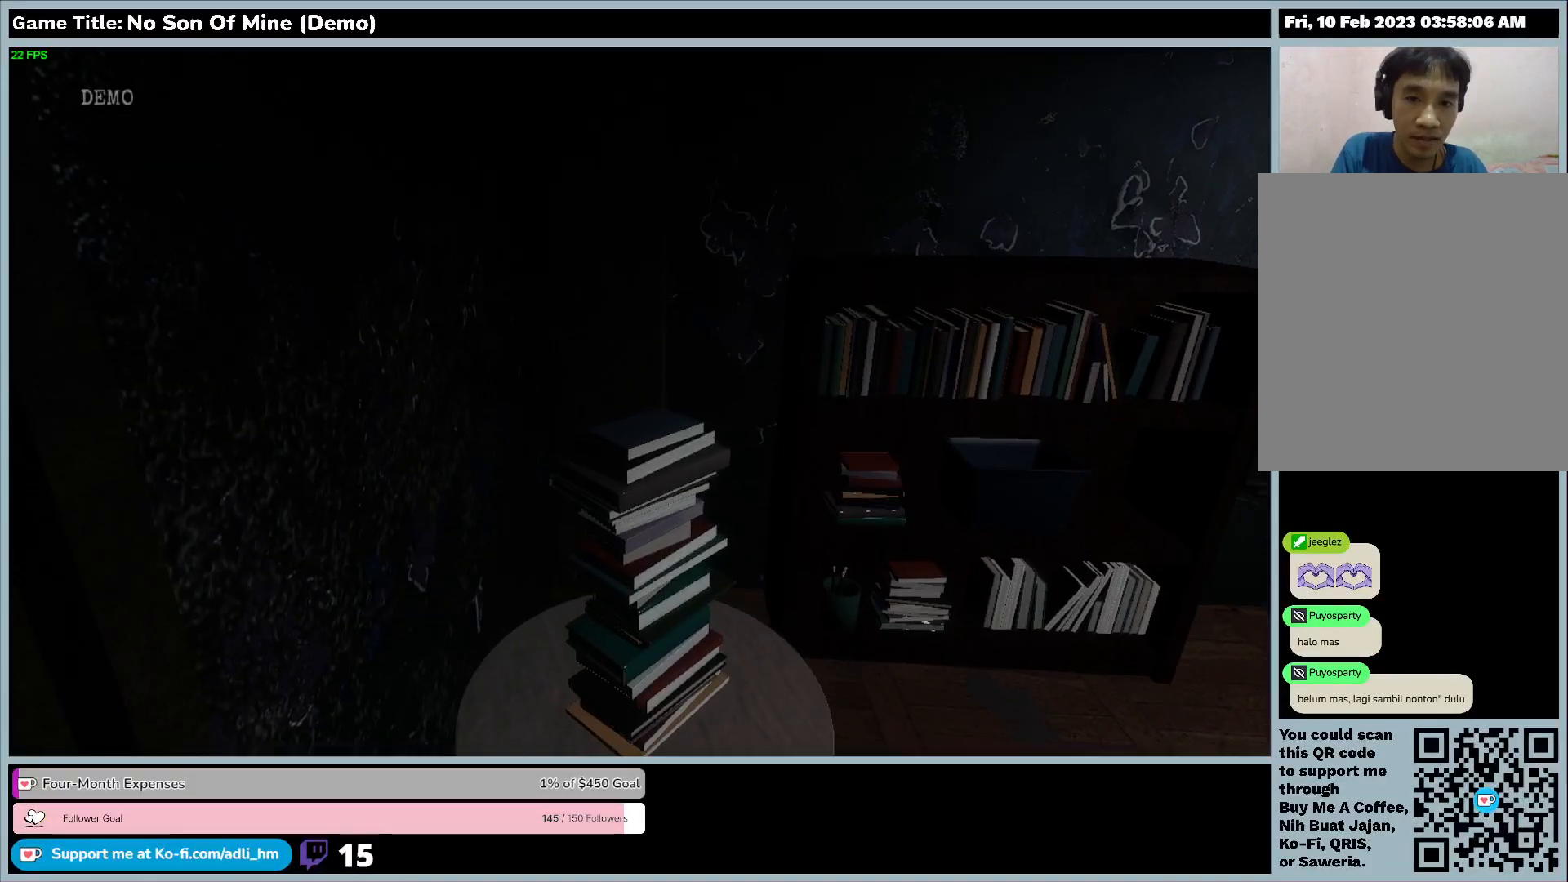
{"keys": ["e"], "events": [[200, "e", "down"], [200, "w", "up"]]}
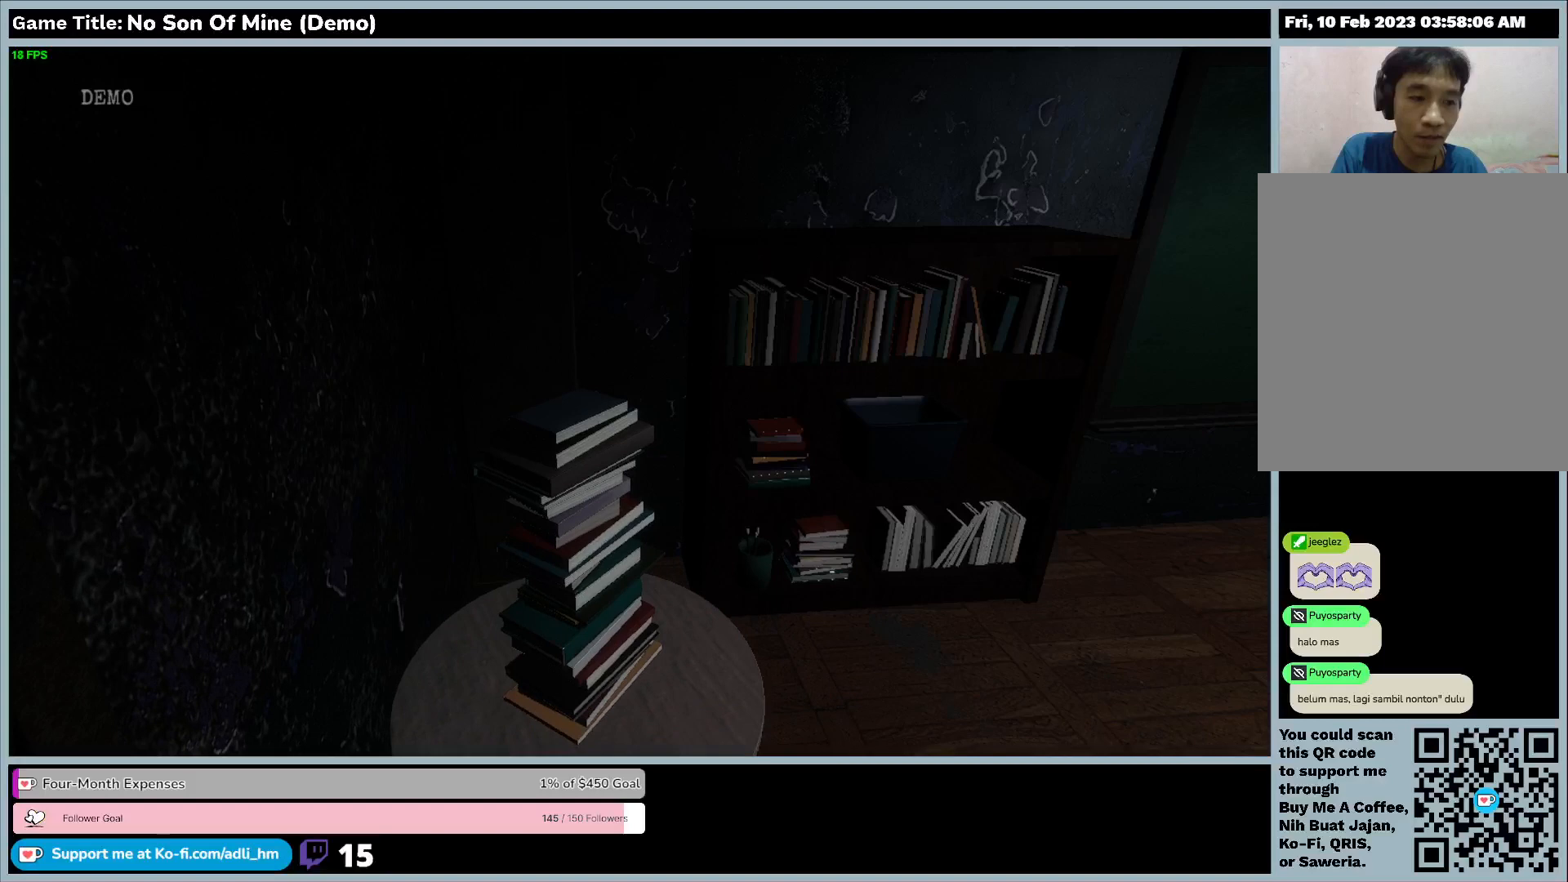
{"keys": ["d", "w"], "events": [[67, "e", "up"], [100, "d", "down"], [500, "w", "down"]]}
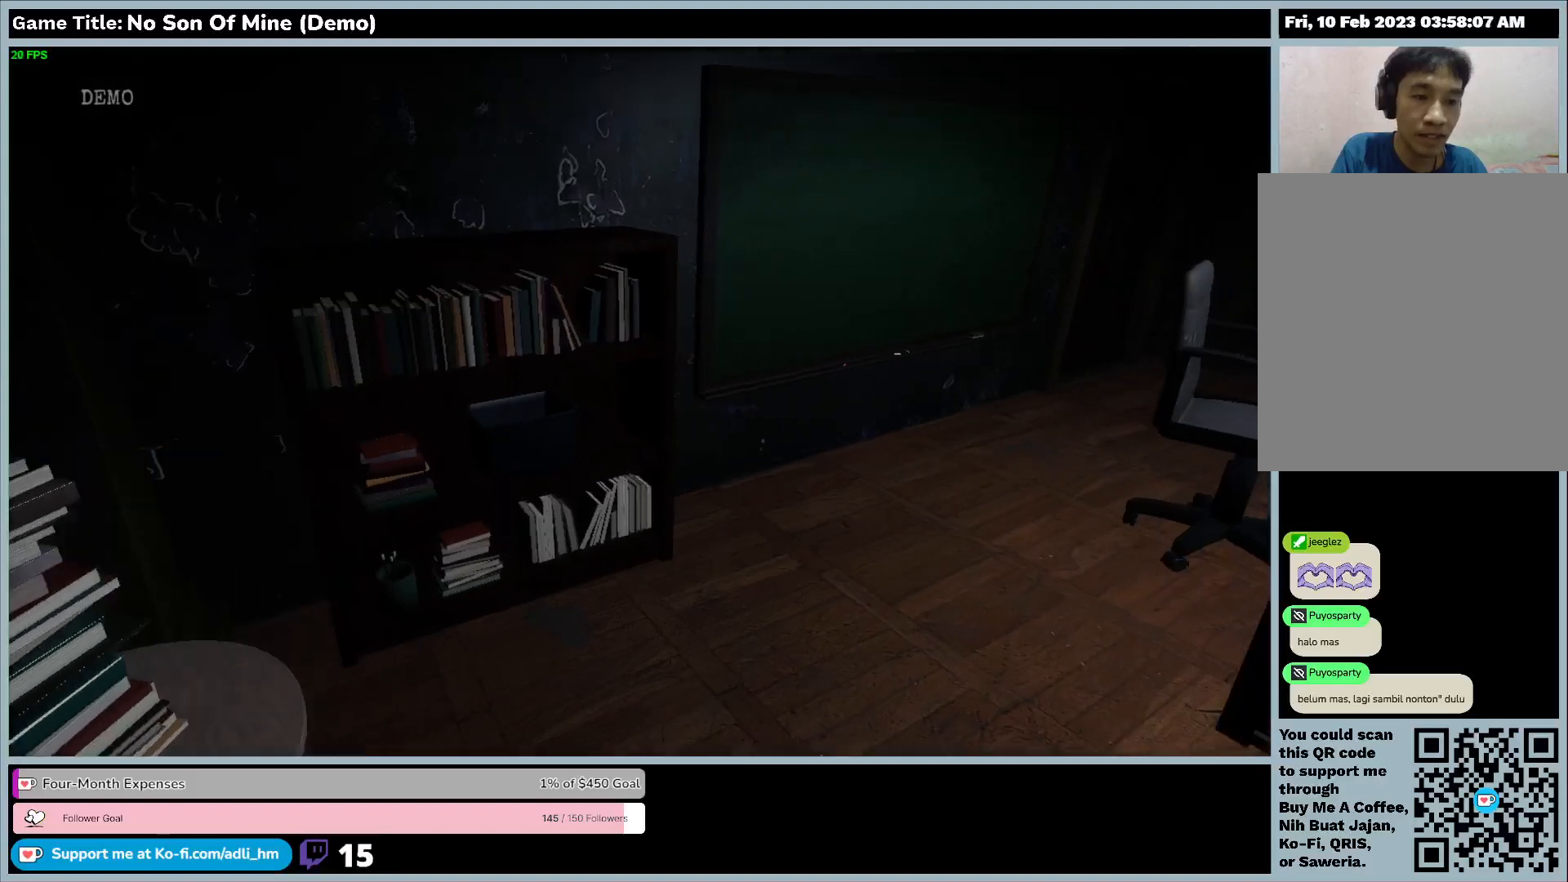
{"keys": ["d", "w"], "events": []}